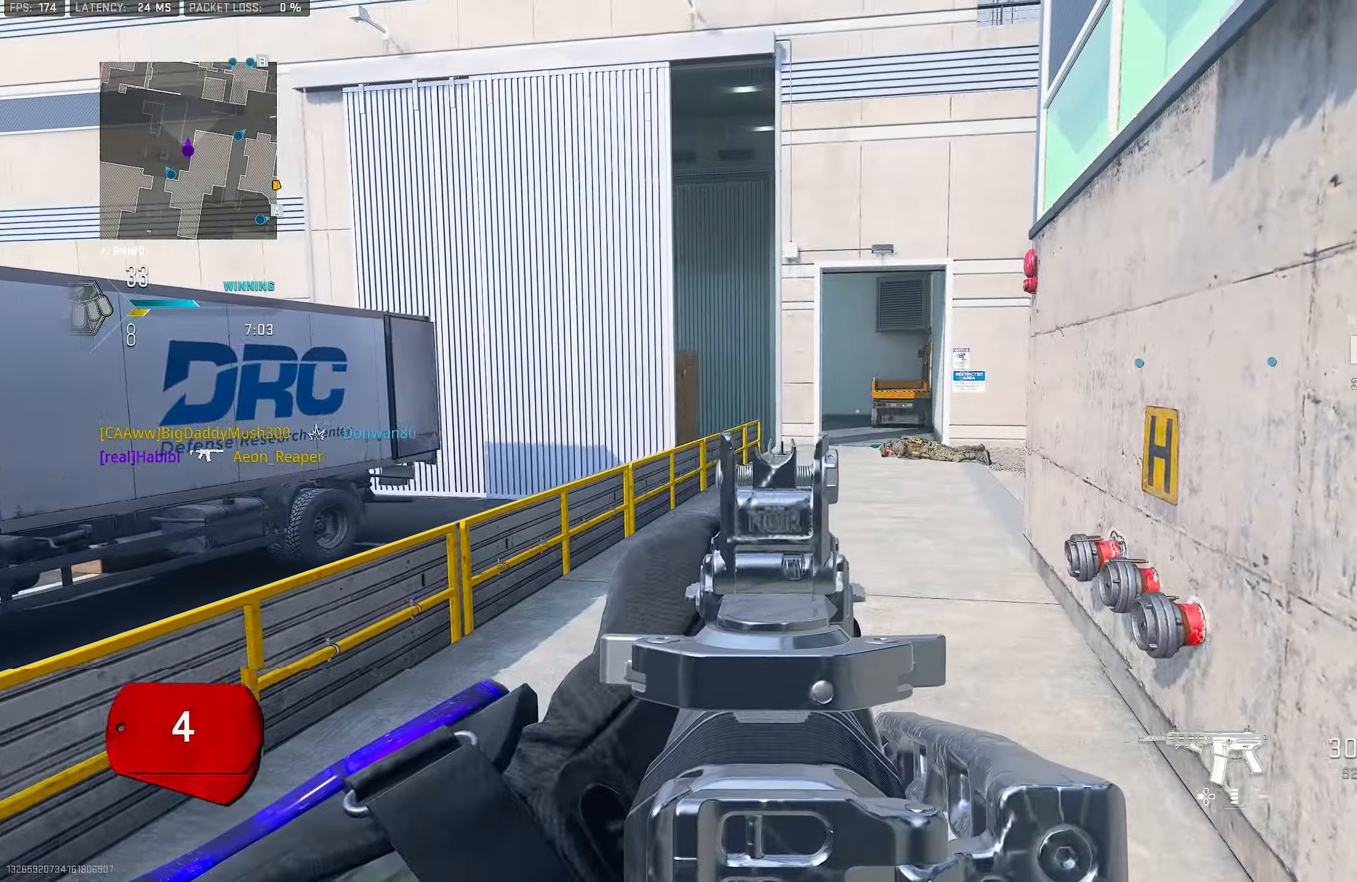
Gameplay with a controller (PlayStation layout); each line is a JSON object with the inputs held at the frame after it. "events" lists button and stick changes between this image and that frame as [ms after this image, input, new state], when the widget could be followed in between.
{"buttons": ["L1"], "left_stick": "up-right", "right_stick": "center", "events": [[50, "CROSS", "down"], [83, "L3", "up"], [116, "L1", "down"], [116, "left_stick", "up-right"], [150, "right_stick", "center"], [183, "CROSS", "up"]]}
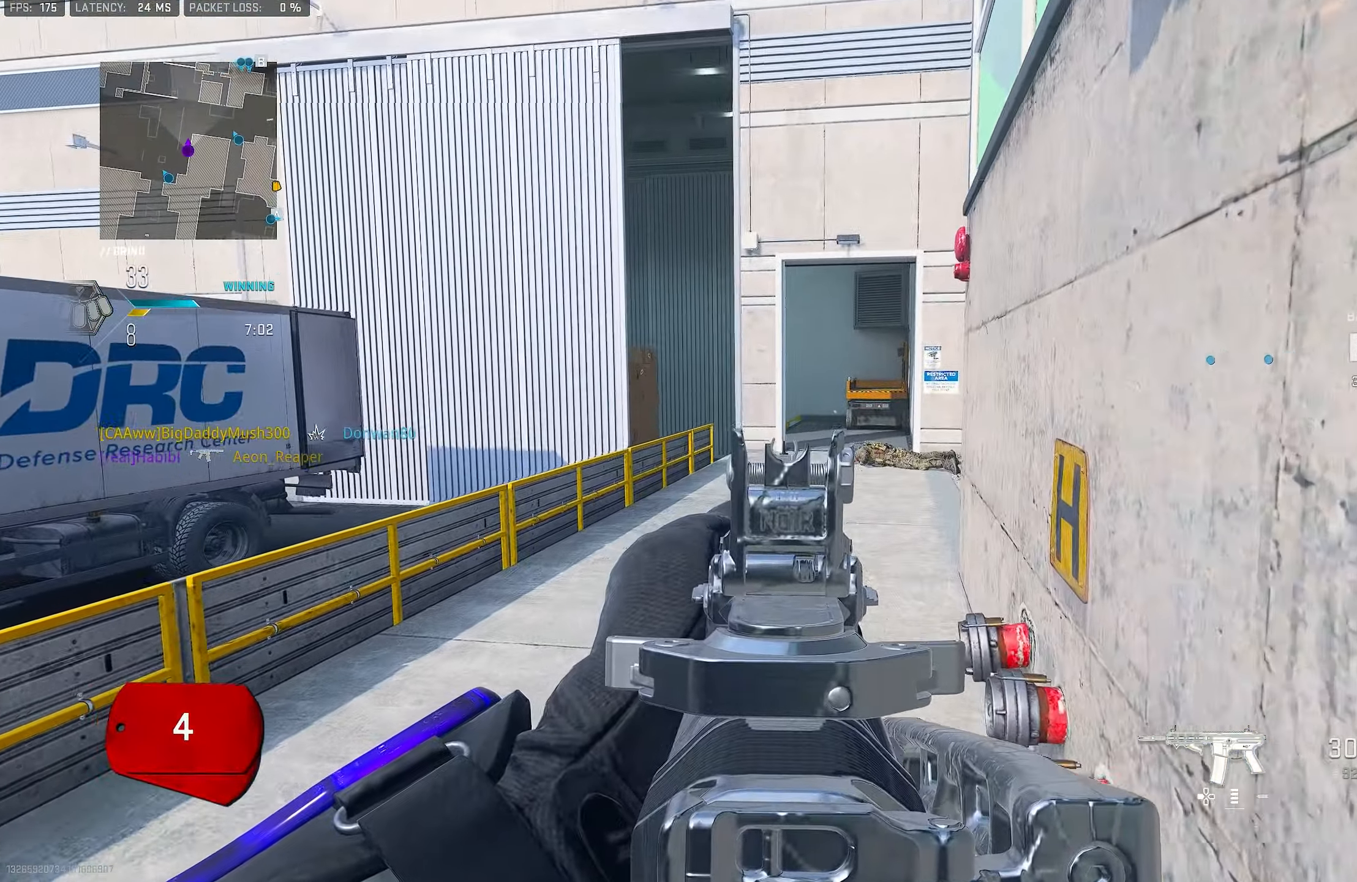
{"buttons": ["L1"], "left_stick": "up-right", "right_stick": "center", "events": [[283, "right_stick", "right"], [450, "right_stick", "center"]]}
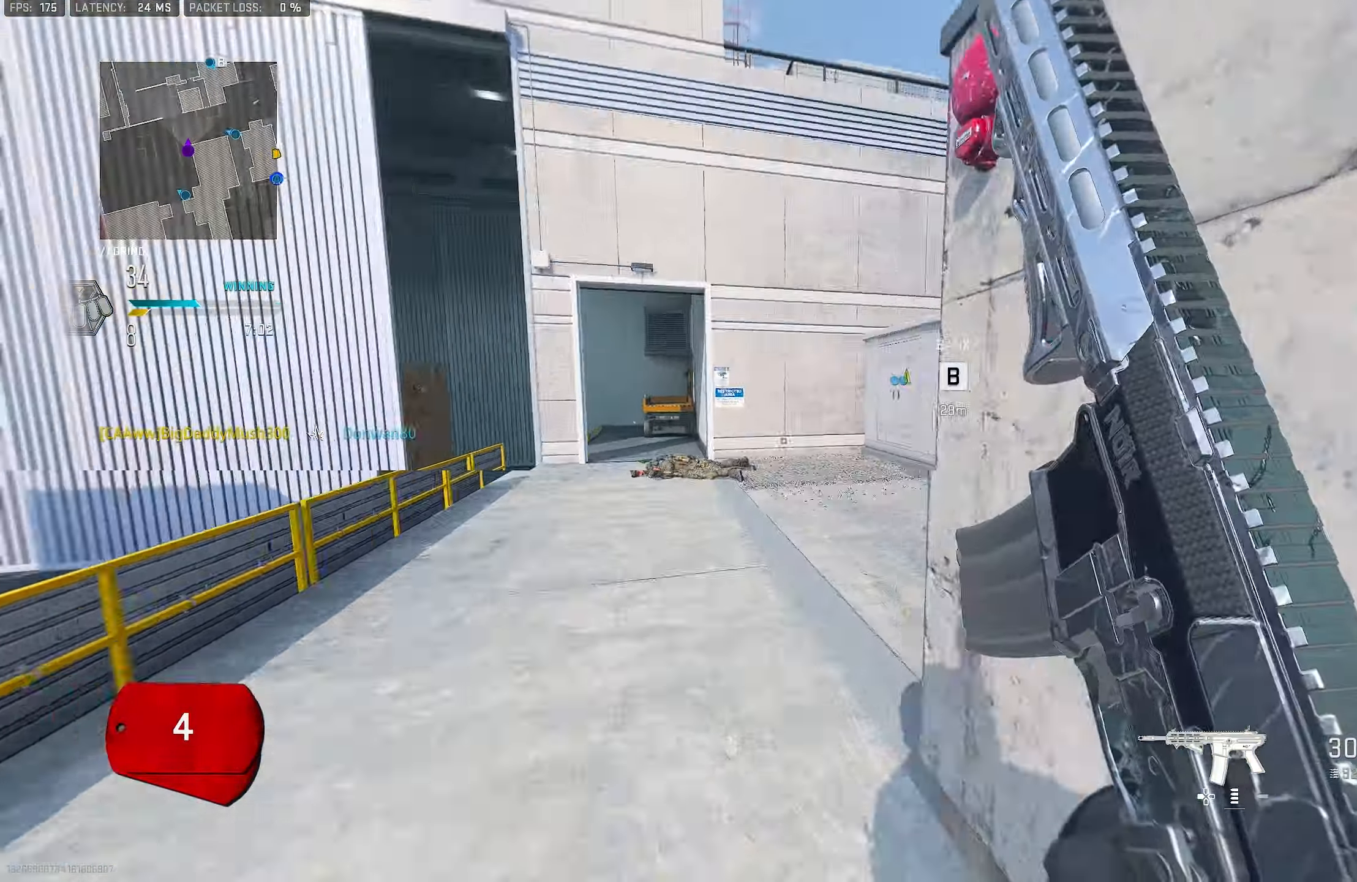
{"buttons": [], "left_stick": "up", "right_stick": "center", "events": [[483, "L1", "up"], [483, "left_stick", "up"]]}
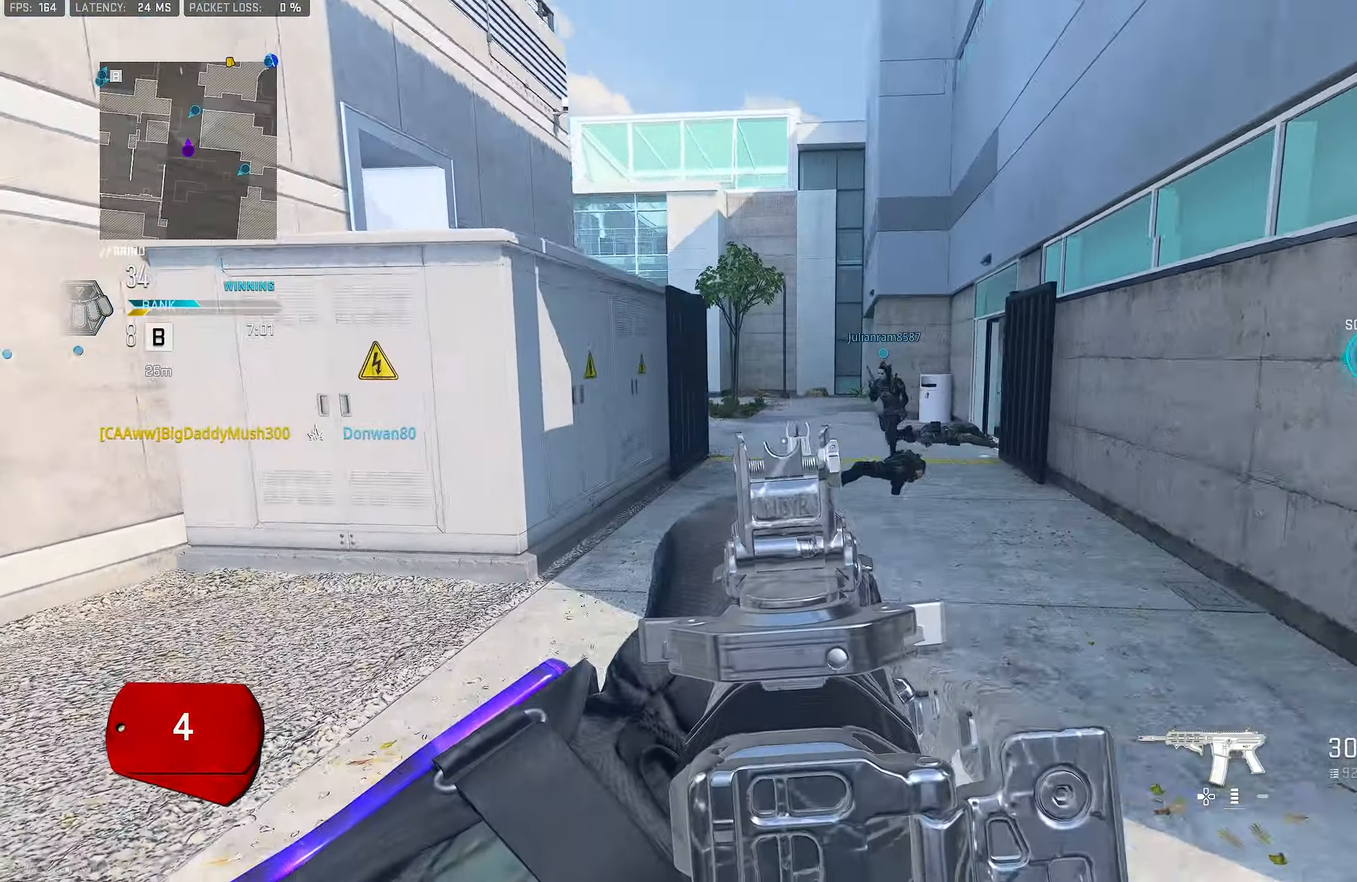
{"buttons": ["CROSS", "L1"], "left_stick": "up", "right_stick": "right", "events": [[50, "L3", "down"], [250, "right_stick", "right"], [416, "CROSS", "down"], [416, "L3", "up"], [450, "L1", "down"]]}
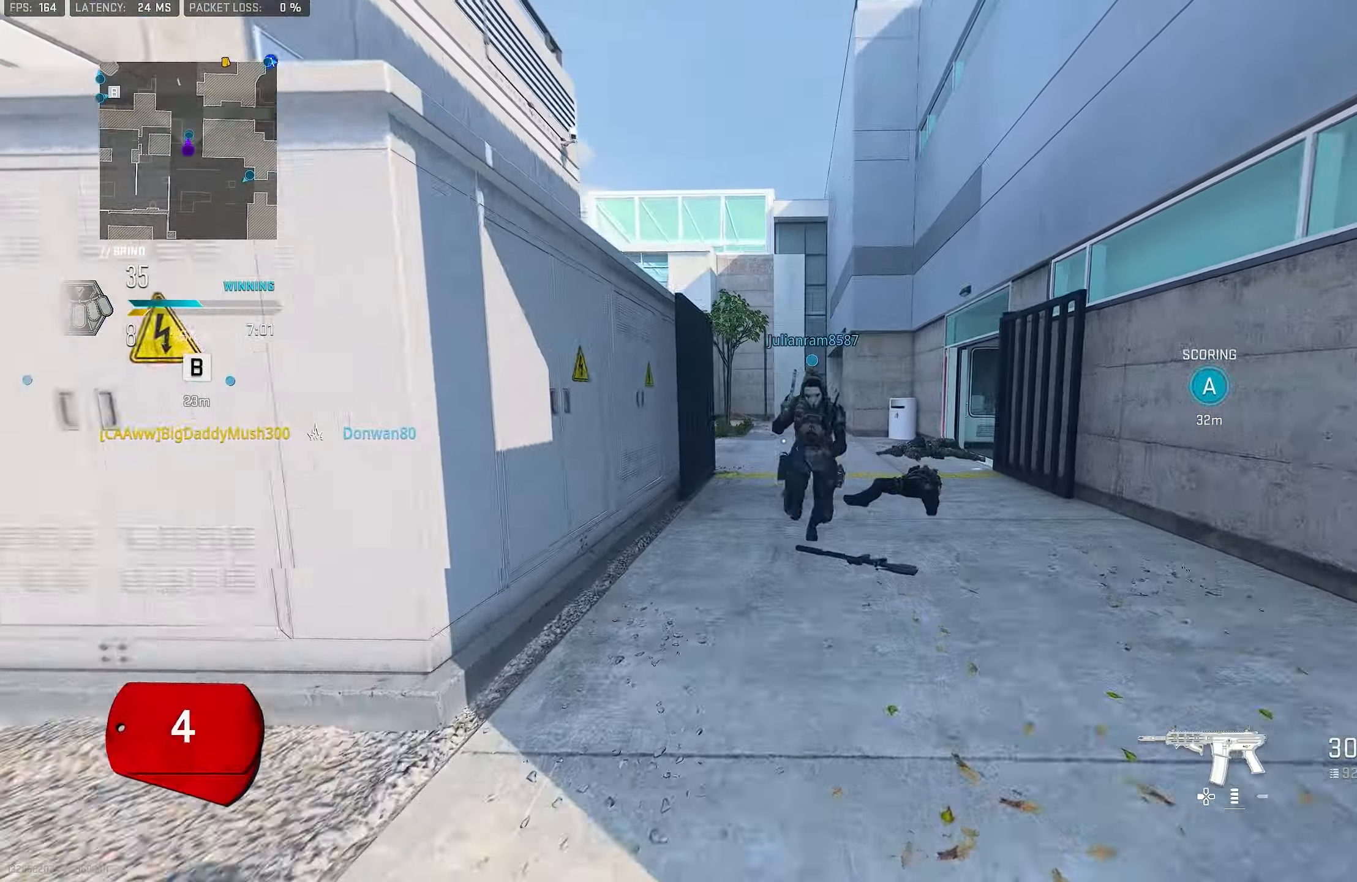
{"buttons": [], "left_stick": "up", "right_stick": "up-right", "events": [[16, "CROSS", "up"], [450, "right_stick", "up-right"], [483, "L1", "up"]]}
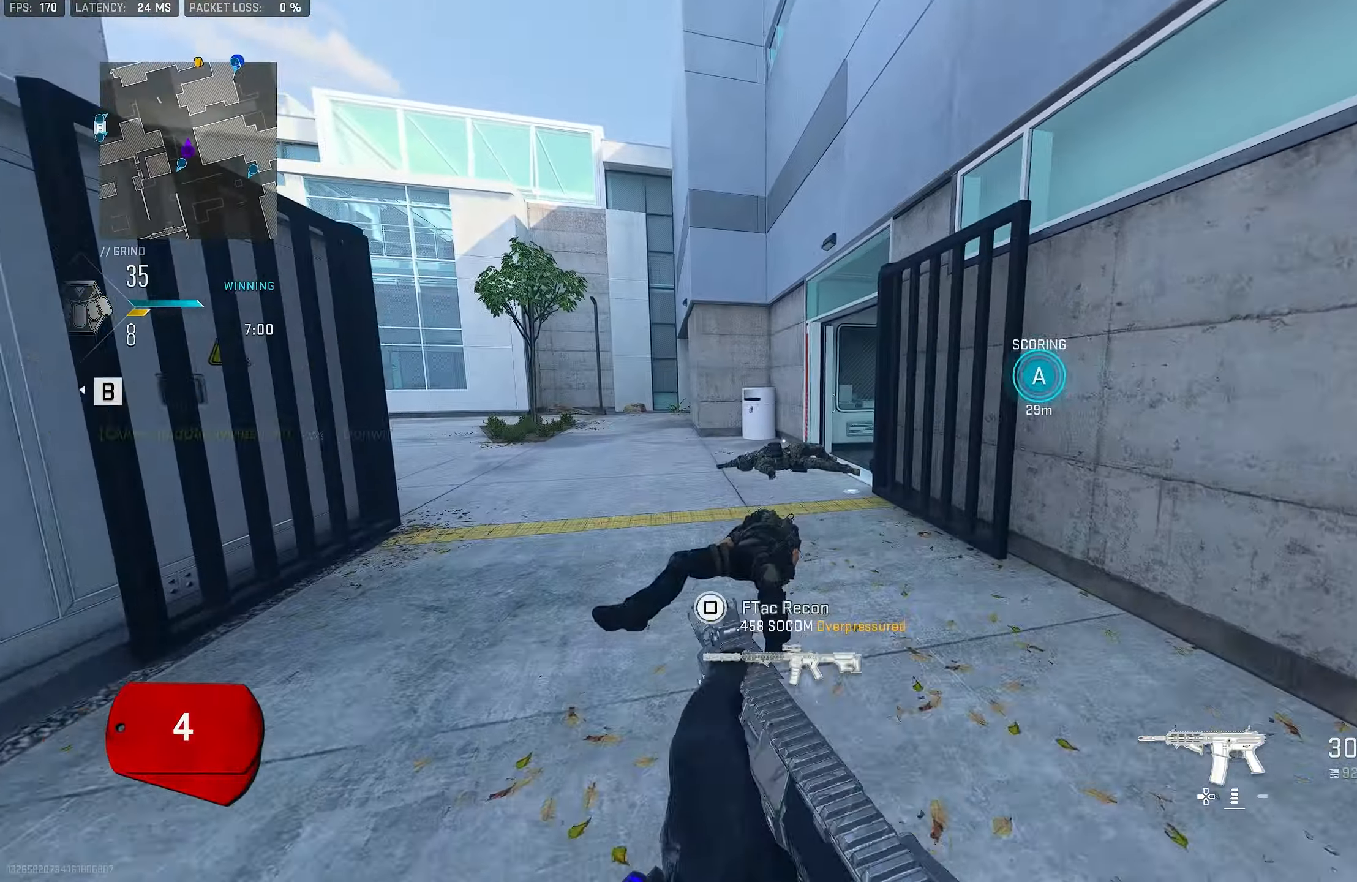
{"buttons": [], "left_stick": "up", "right_stick": "center", "events": [[50, "L3", "down"], [50, "right_stick", "center"], [150, "TRIANGLE", "down"], [183, "L3", "up"], [183, "TRIANGLE", "up"], [283, "TRIANGLE", "down"], [317, "TRIANGLE", "up"]]}
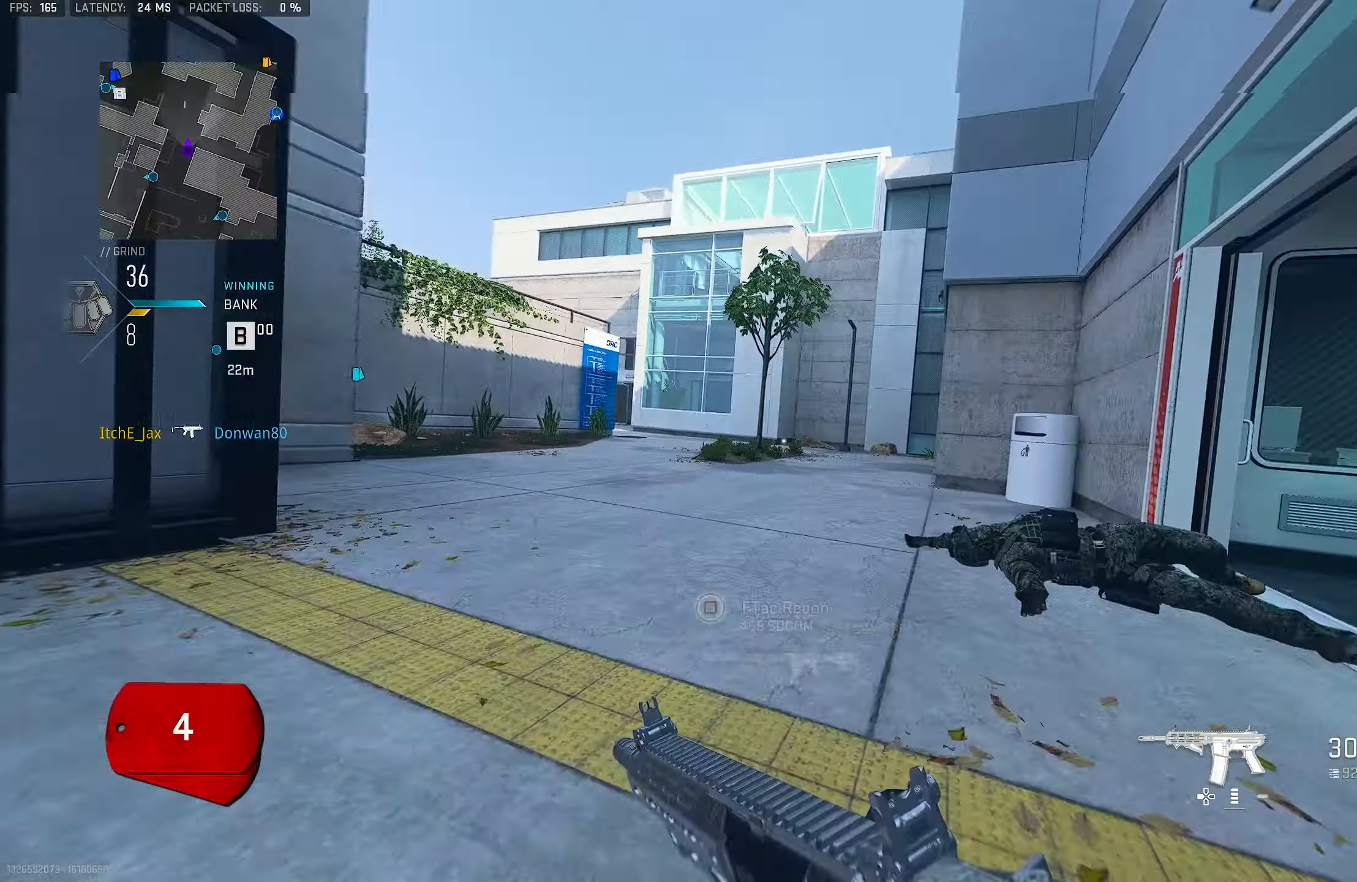
{"buttons": [], "left_stick": "up", "right_stick": "center", "events": [[17, "right_stick", "right"], [183, "right_stick", "center"], [283, "R3", "down"], [450, "R3", "up"]]}
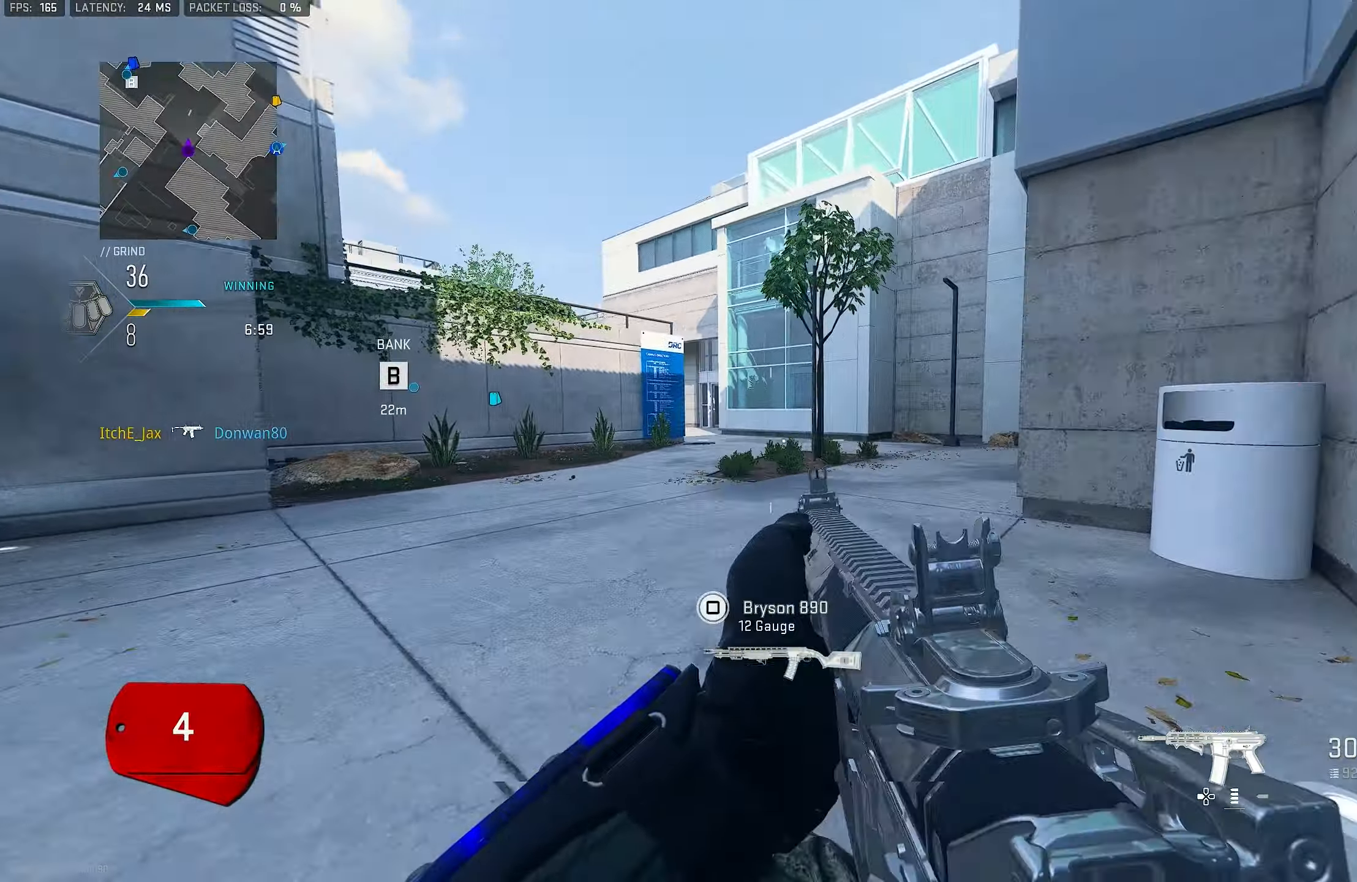
{"buttons": ["L1"], "left_stick": "up-right", "right_stick": "left", "events": [[83, "right_stick", "left"], [250, "left_stick", "up-right"], [250, "right_stick", "center"], [383, "right_stick", "left"], [483, "L1", "down"]]}
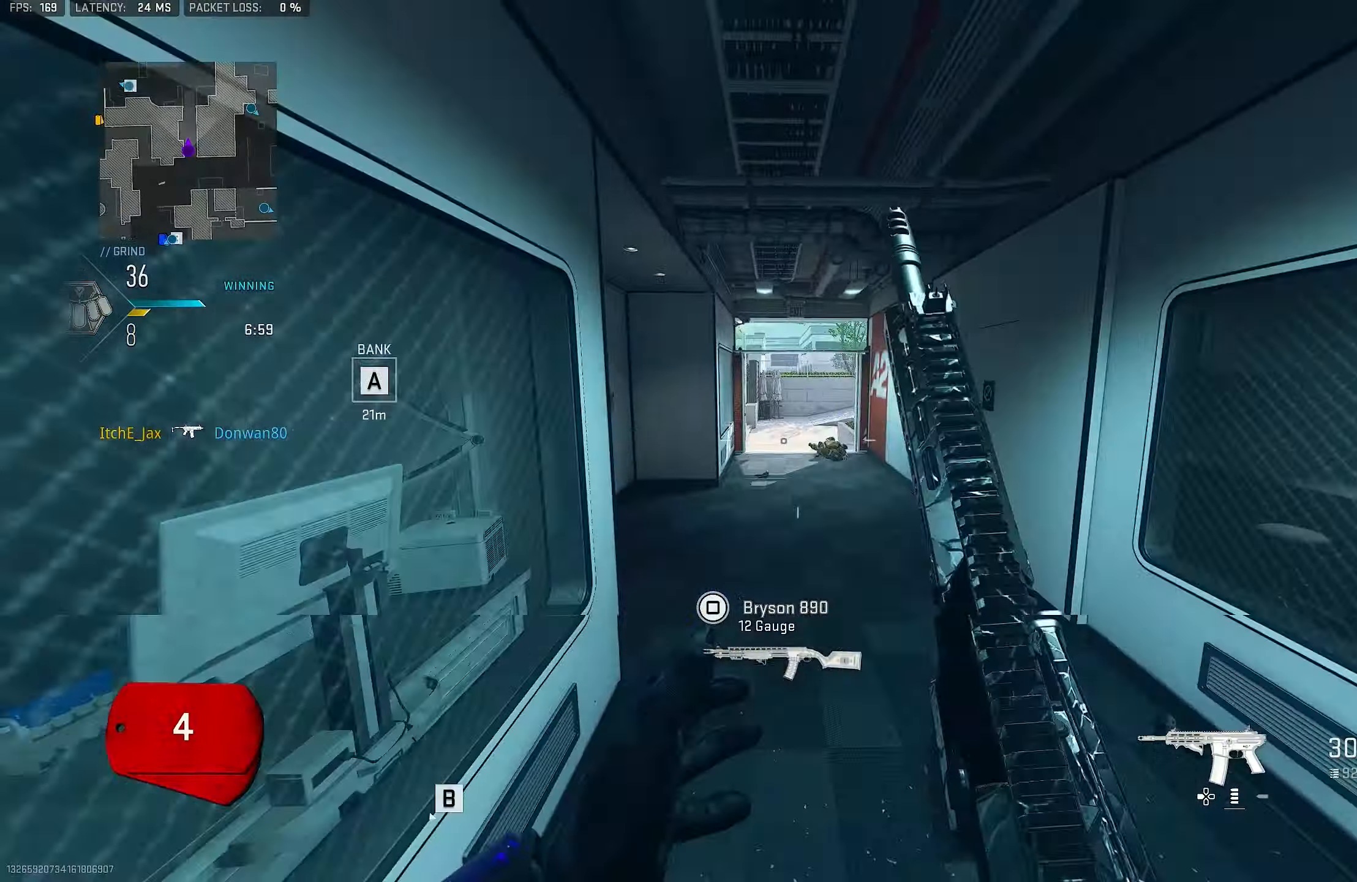
{"buttons": [], "left_stick": "right", "right_stick": "right", "events": [[17, "right_stick", "center"], [117, "left_stick", "right"], [183, "L1", "up"], [350, "CROSS", "down"], [350, "right_stick", "right"], [450, "CROSS", "up"]]}
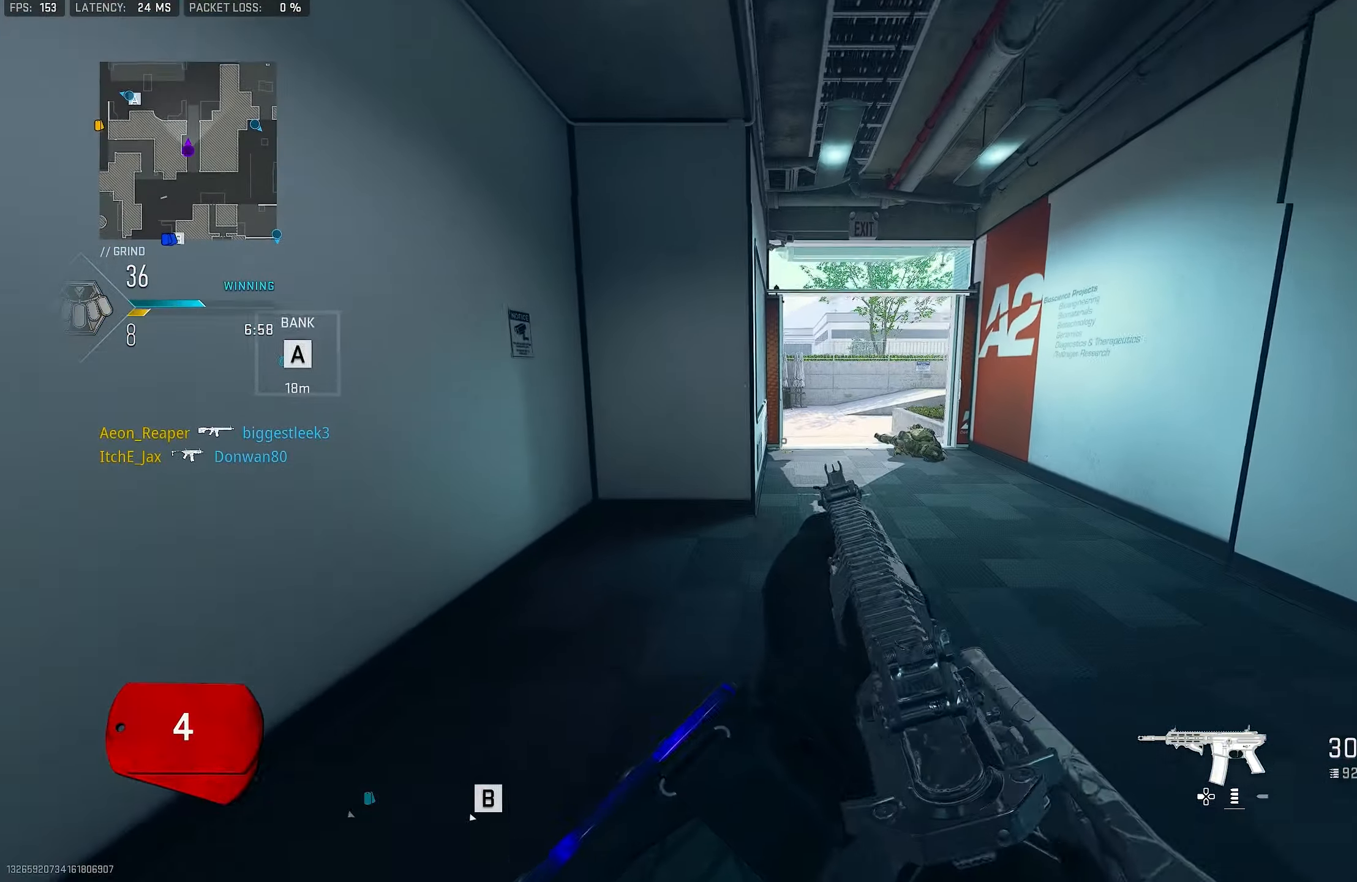
{"buttons": [], "left_stick": "up-left", "right_stick": "center", "events": [[83, "left_stick", "up"], [117, "L3", "down"], [217, "right_stick", "center"], [283, "L3", "up"], [283, "left_stick", "up-left"], [317, "CROSS", "down"], [417, "CROSS", "up"]]}
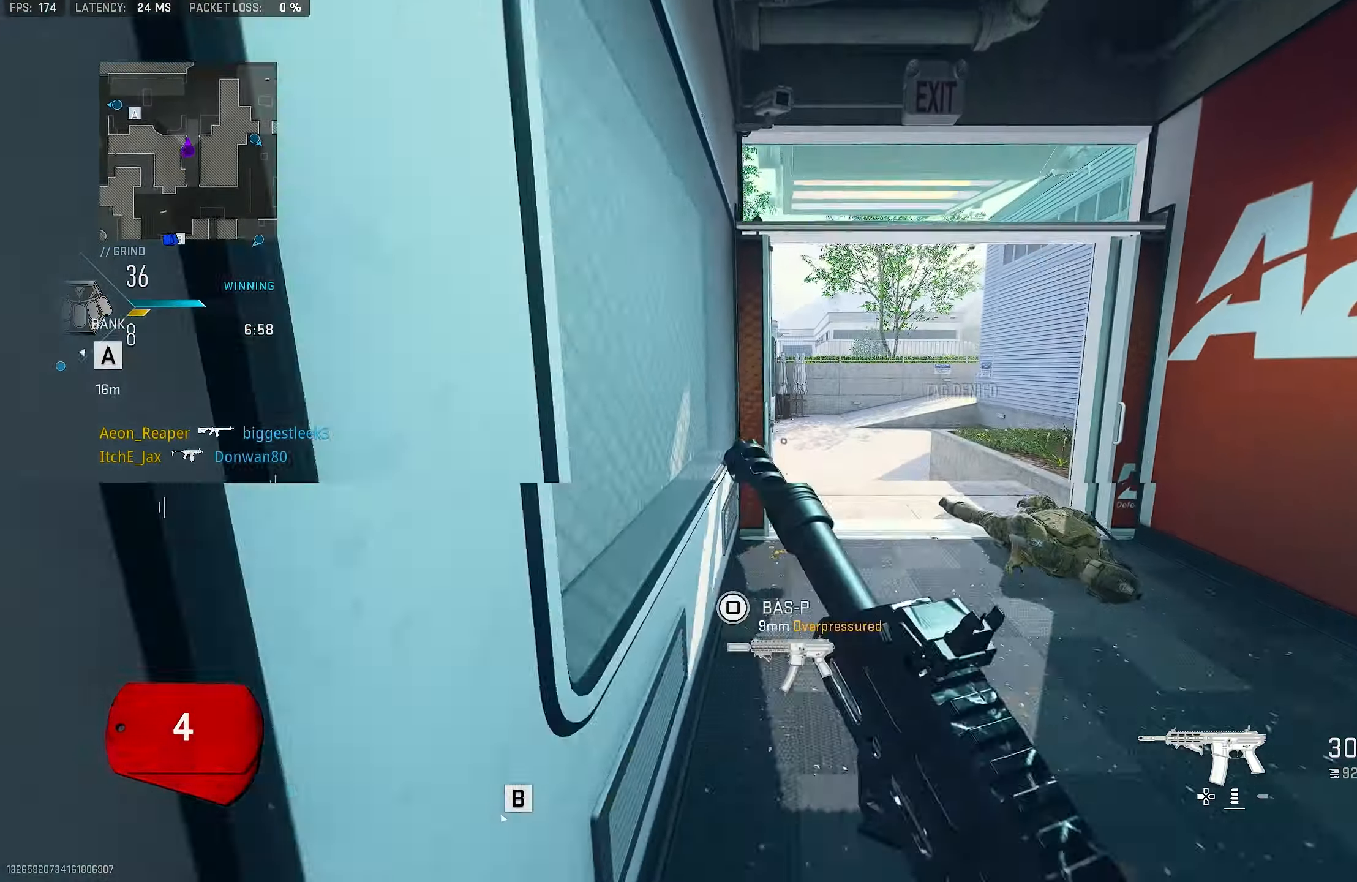
{"buttons": [], "left_stick": "up", "right_stick": "center", "events": [[350, "L3", "down"], [450, "L3", "up"], [450, "left_stick", "up"]]}
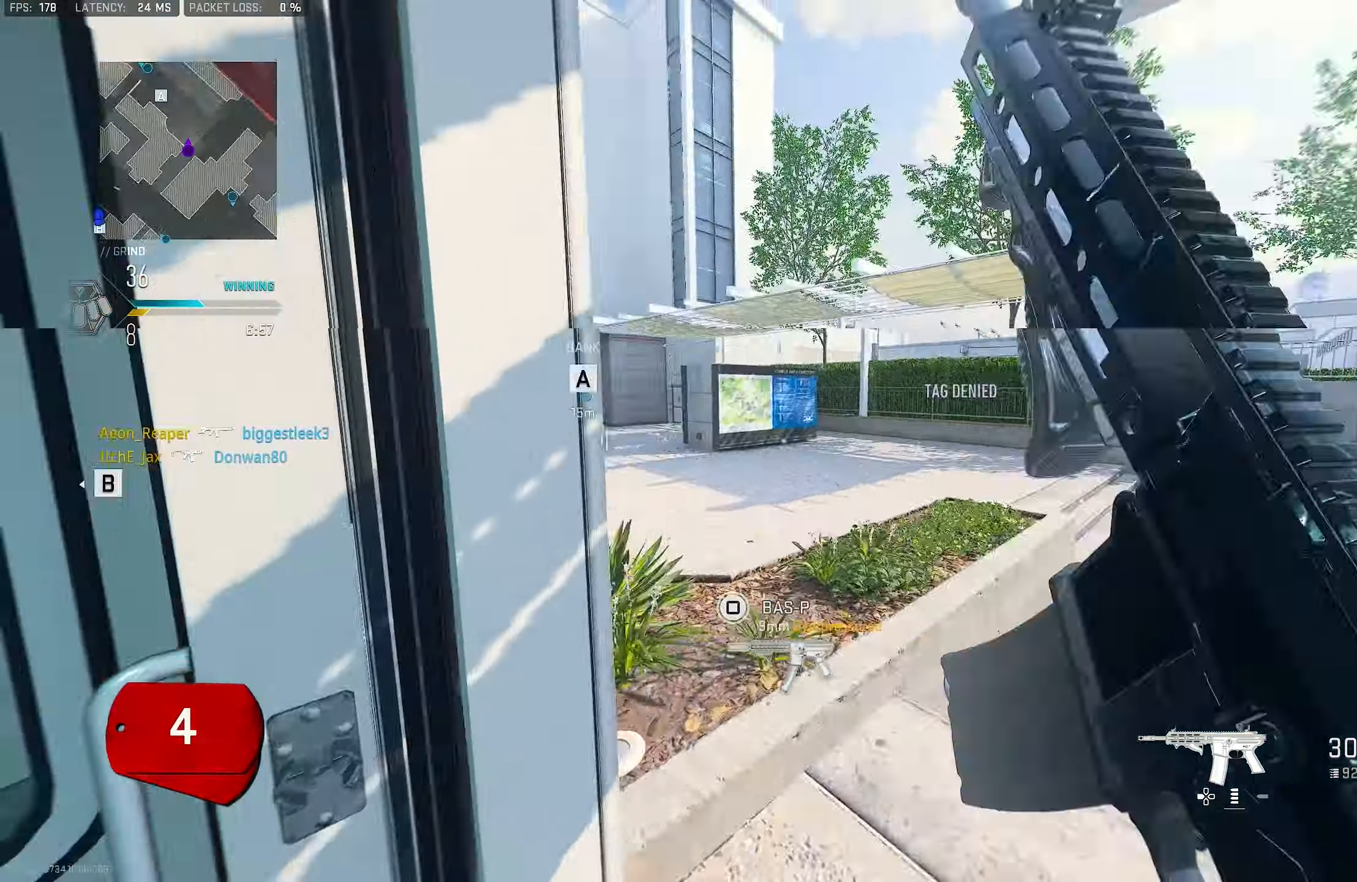
{"buttons": [], "left_stick": "up", "right_stick": "right", "events": [[17, "TRIANGLE", "down"], [83, "TRIANGLE", "up"], [183, "TRIANGLE", "down"], [217, "TRIANGLE", "up"], [250, "L3", "down"], [450, "L3", "up"], [450, "right_stick", "right"]]}
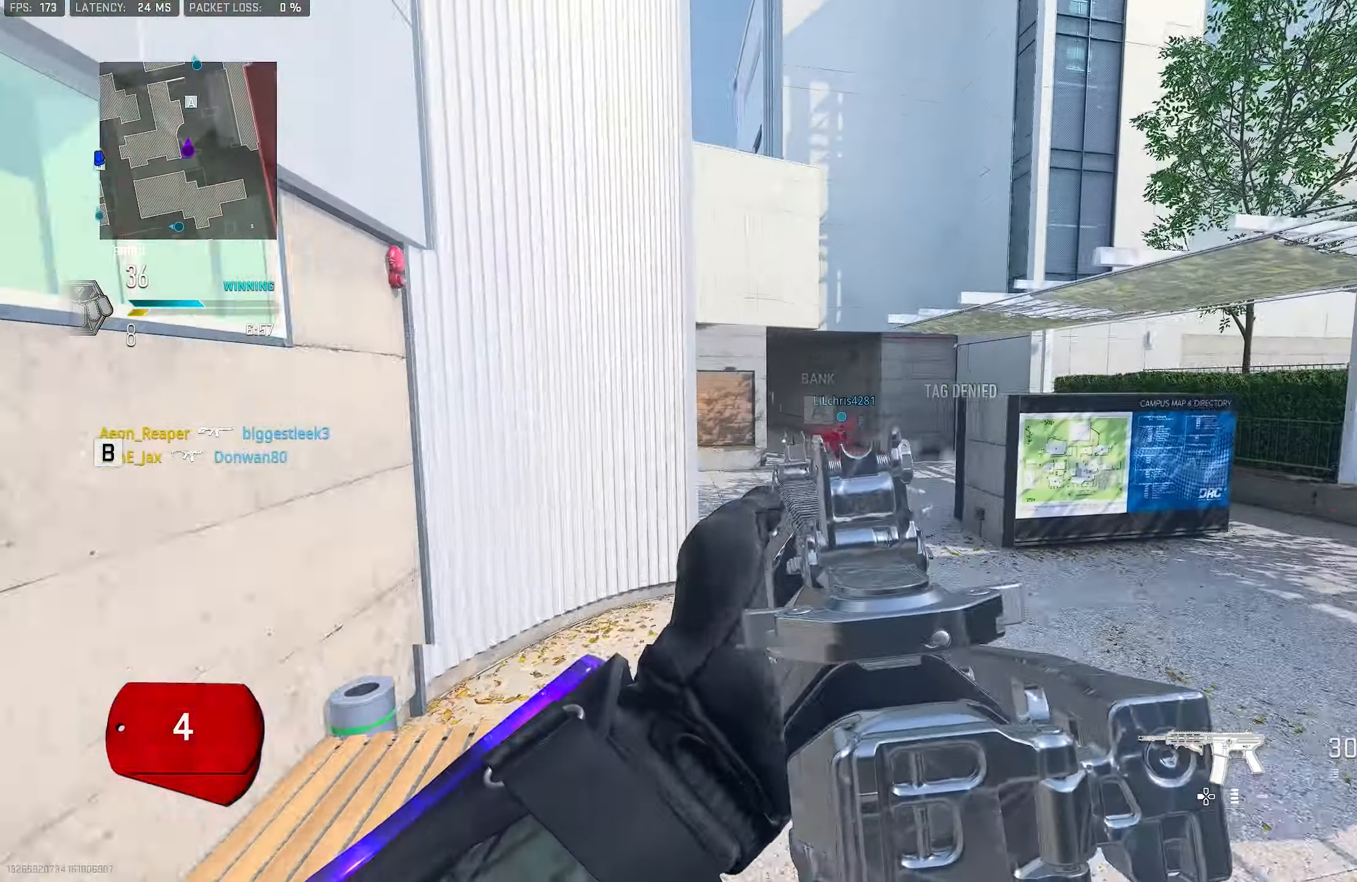
{"buttons": [], "left_stick": "up", "right_stick": "left", "events": [[50, "right_stick", "center"], [183, "right_stick", "left"]]}
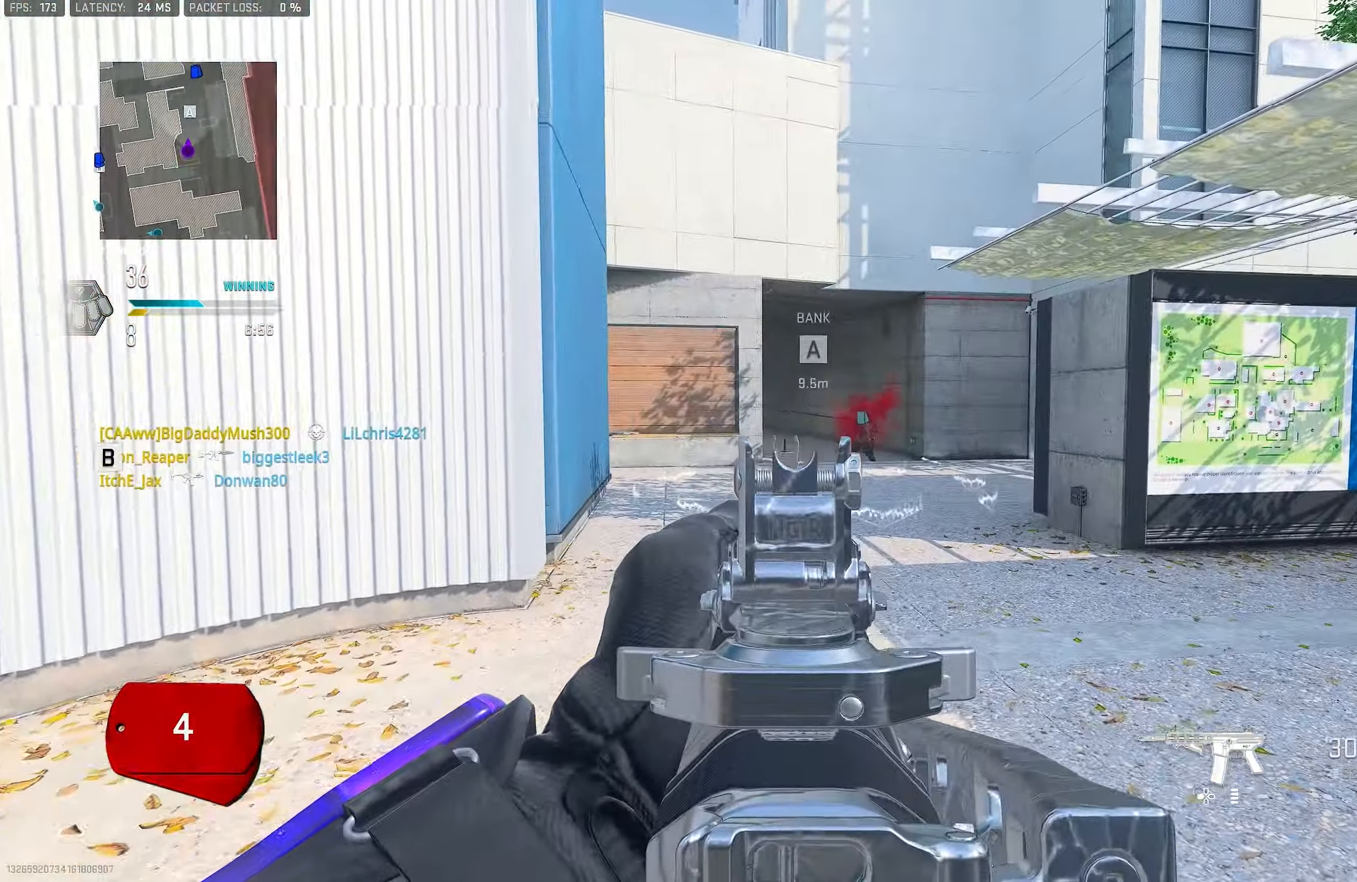
{"buttons": ["L1"], "left_stick": "up-left", "right_stick": "center", "events": [[83, "CROSS", "down"], [83, "L1", "down"], [83, "right_stick", "center"], [133, "left_stick", "up-left"], [183, "CROSS", "up"]]}
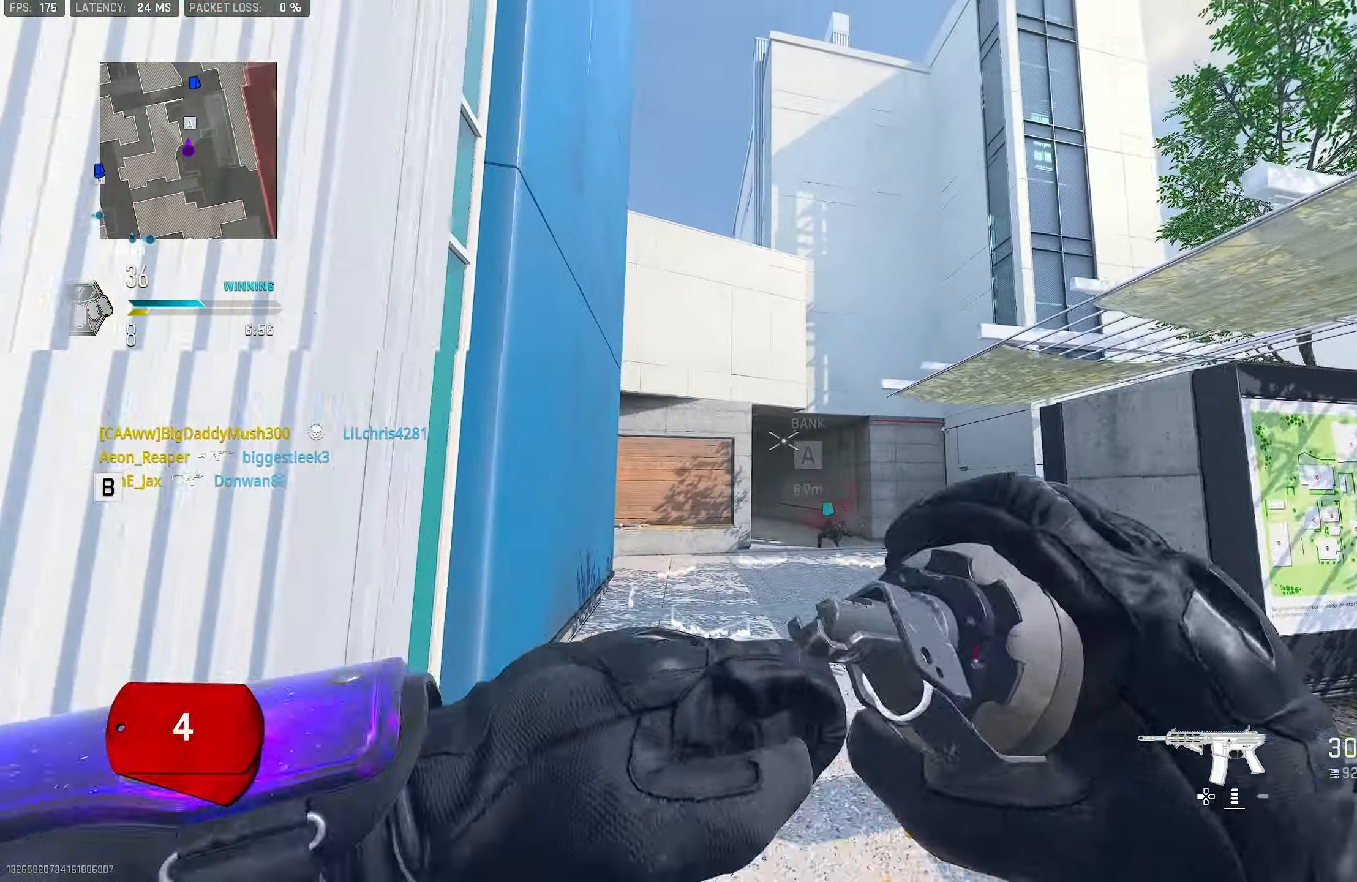
{"buttons": ["L3"], "left_stick": "up", "right_stick": "center", "events": [[83, "right_stick", "up-left"], [250, "right_stick", "center"], [367, "left_stick", "up"], [450, "L1", "up"], [450, "L3", "down"]]}
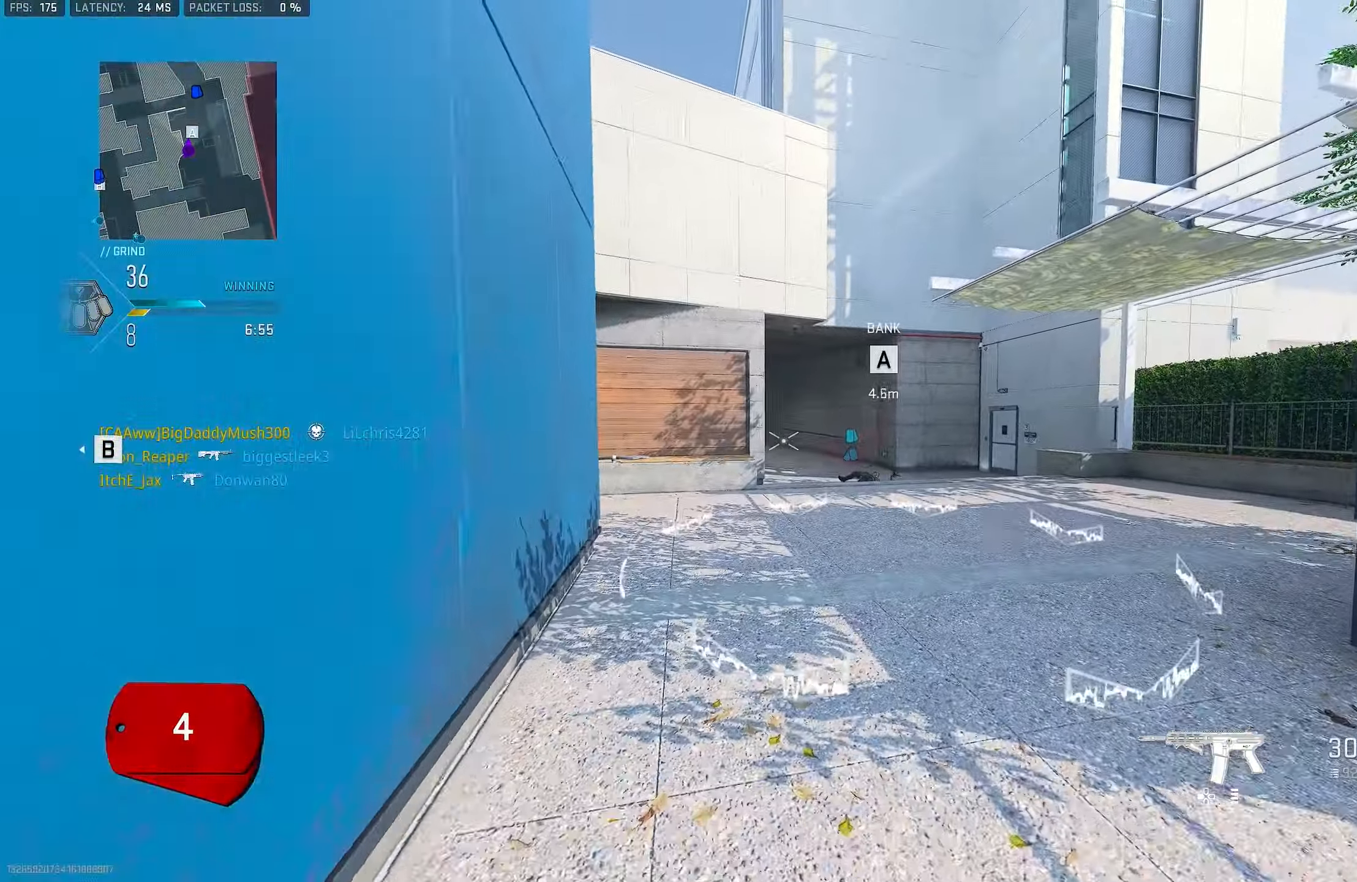
{"buttons": [], "left_stick": "up-left", "right_stick": "center", "events": [[67, "right_stick", "up"], [83, "L3", "up"], [83, "R2", "down"], [83, "left_stick", "up-left"], [184, "R2", "up"], [417, "right_stick", "center"]]}
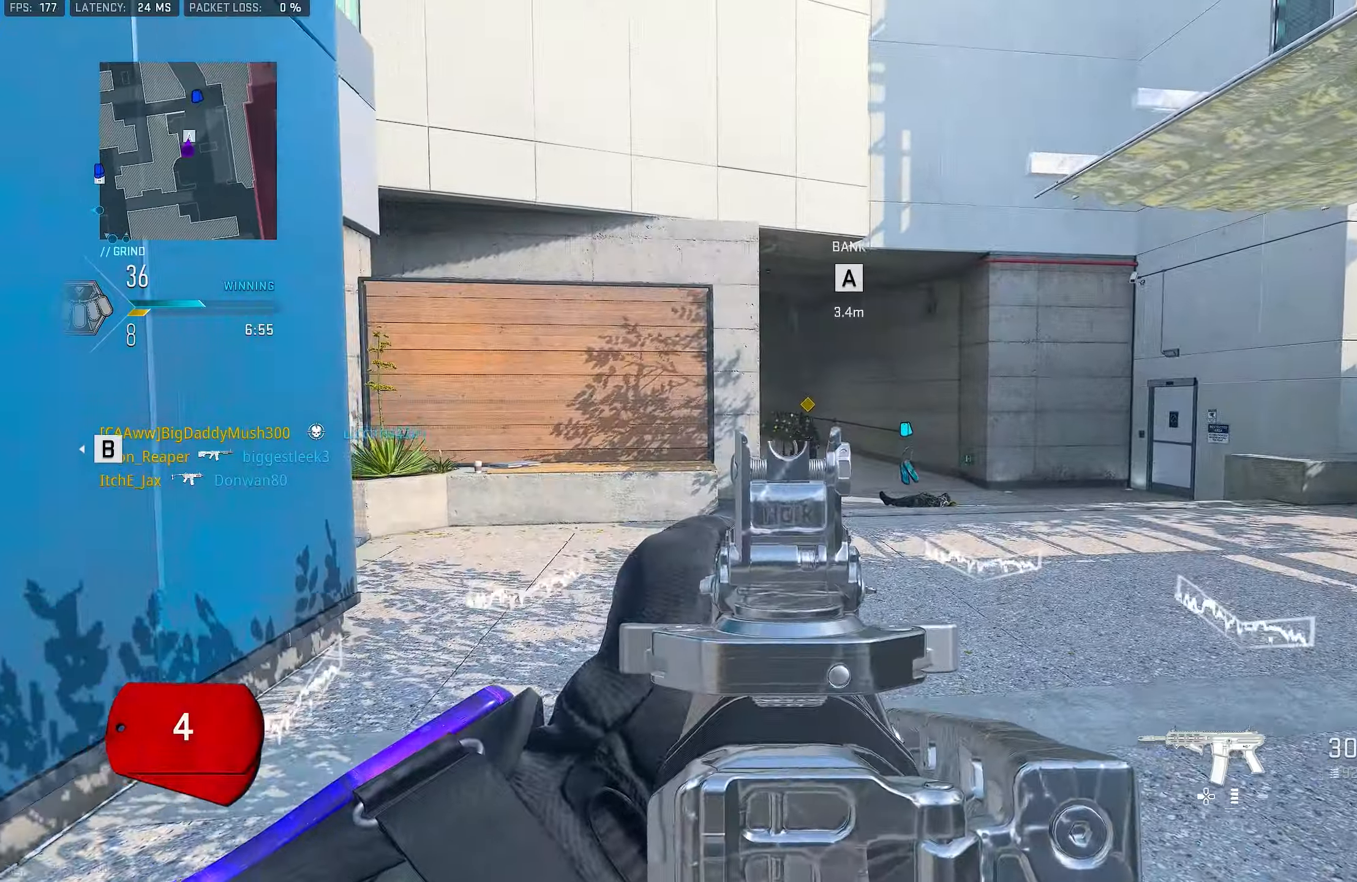
{"buttons": ["L1"], "left_stick": "up-right", "right_stick": "center", "events": [[184, "right_stick", "down"], [284, "L1", "down"], [284, "left_stick", "up-right"], [384, "right_stick", "center"]]}
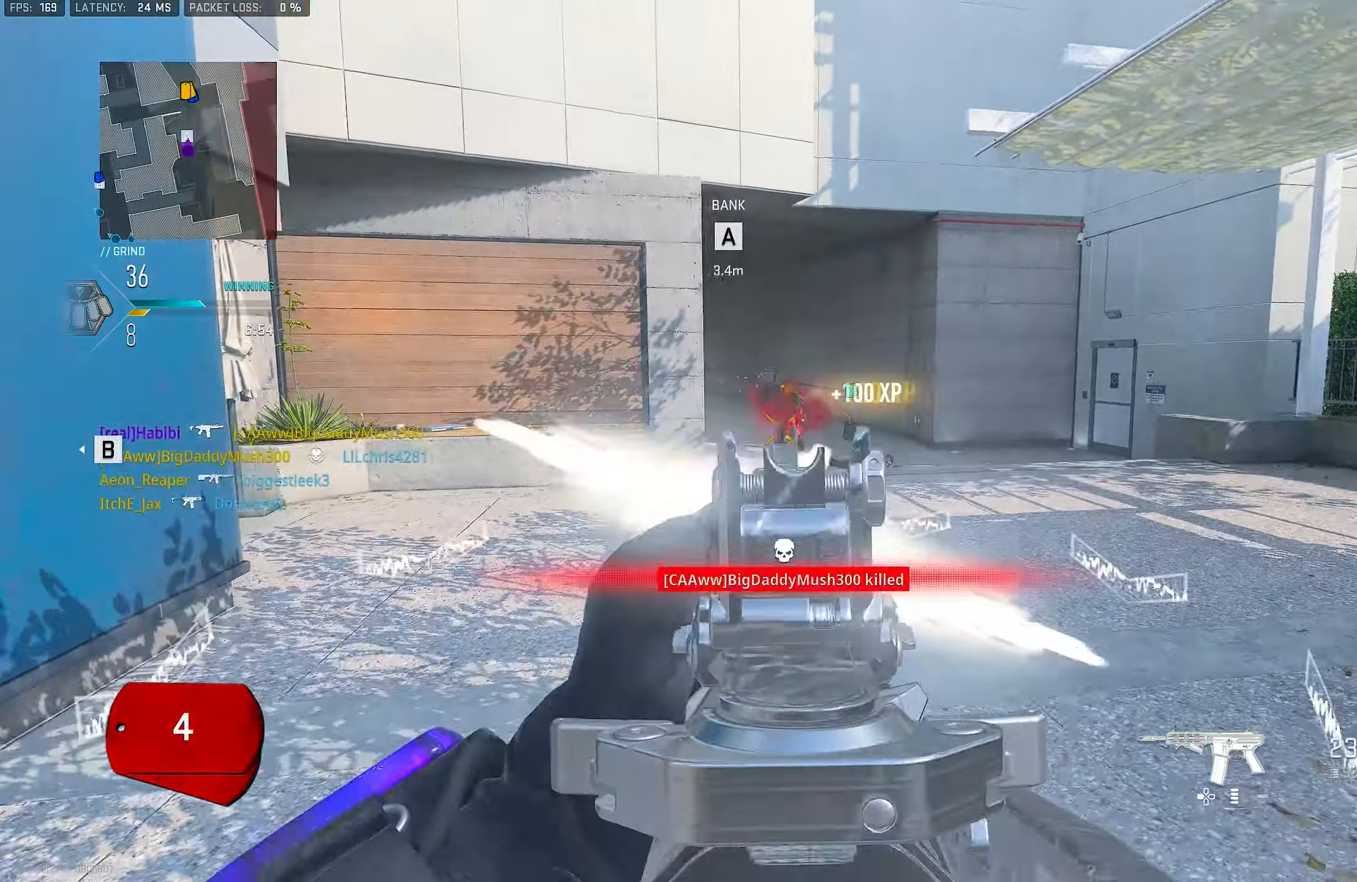
{"buttons": ["L1", "R1"], "left_stick": "up-right", "right_stick": "right", "events": [[84, "right_stick", "left"], [150, "right_stick", "center"], [384, "R1", "down"], [450, "right_stick", "right"]]}
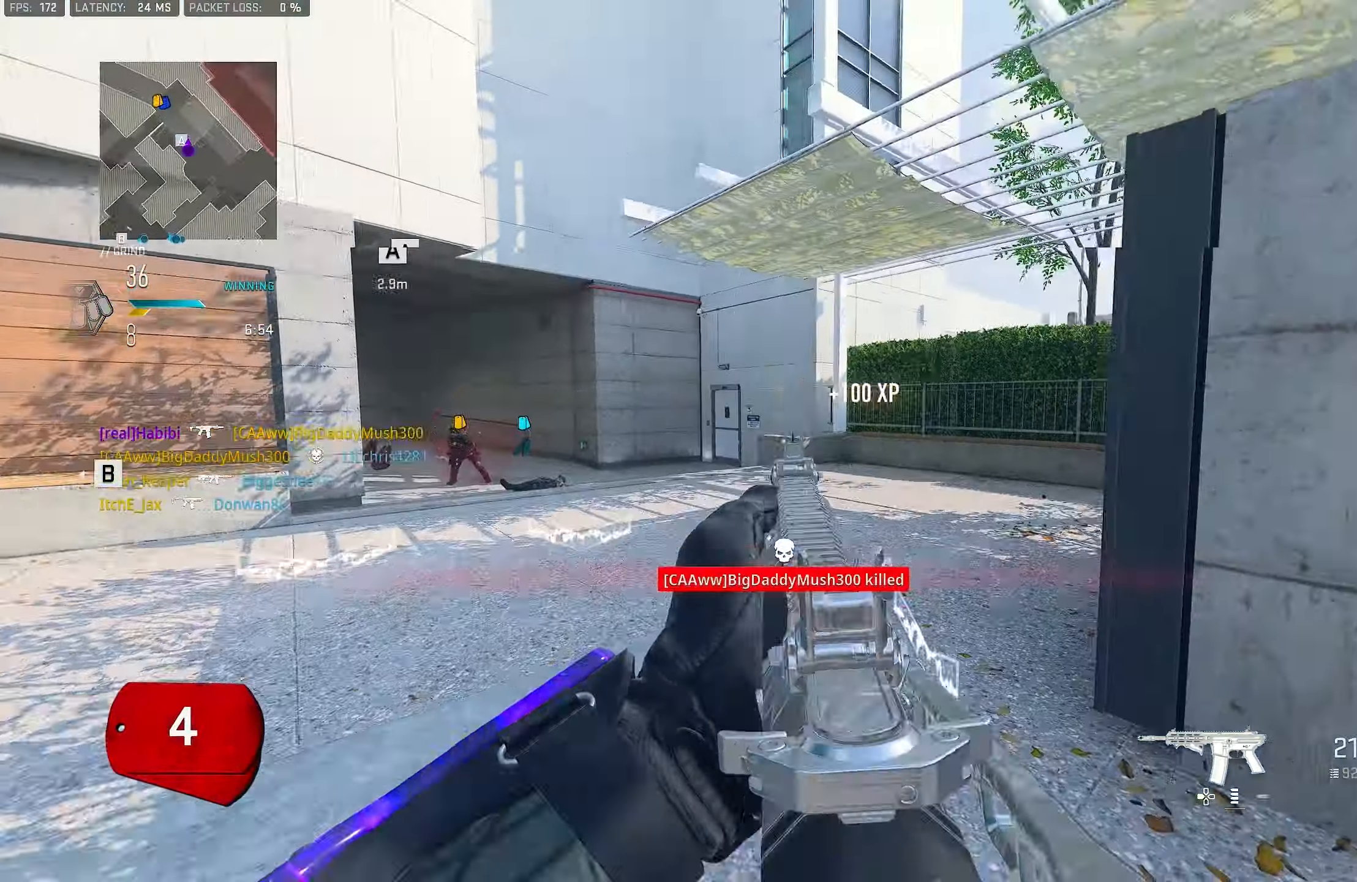
{"buttons": ["L1", "R1"], "left_stick": "left", "right_stick": "down", "events": [[117, "right_stick", "down"], [150, "left_stick", "left"]]}
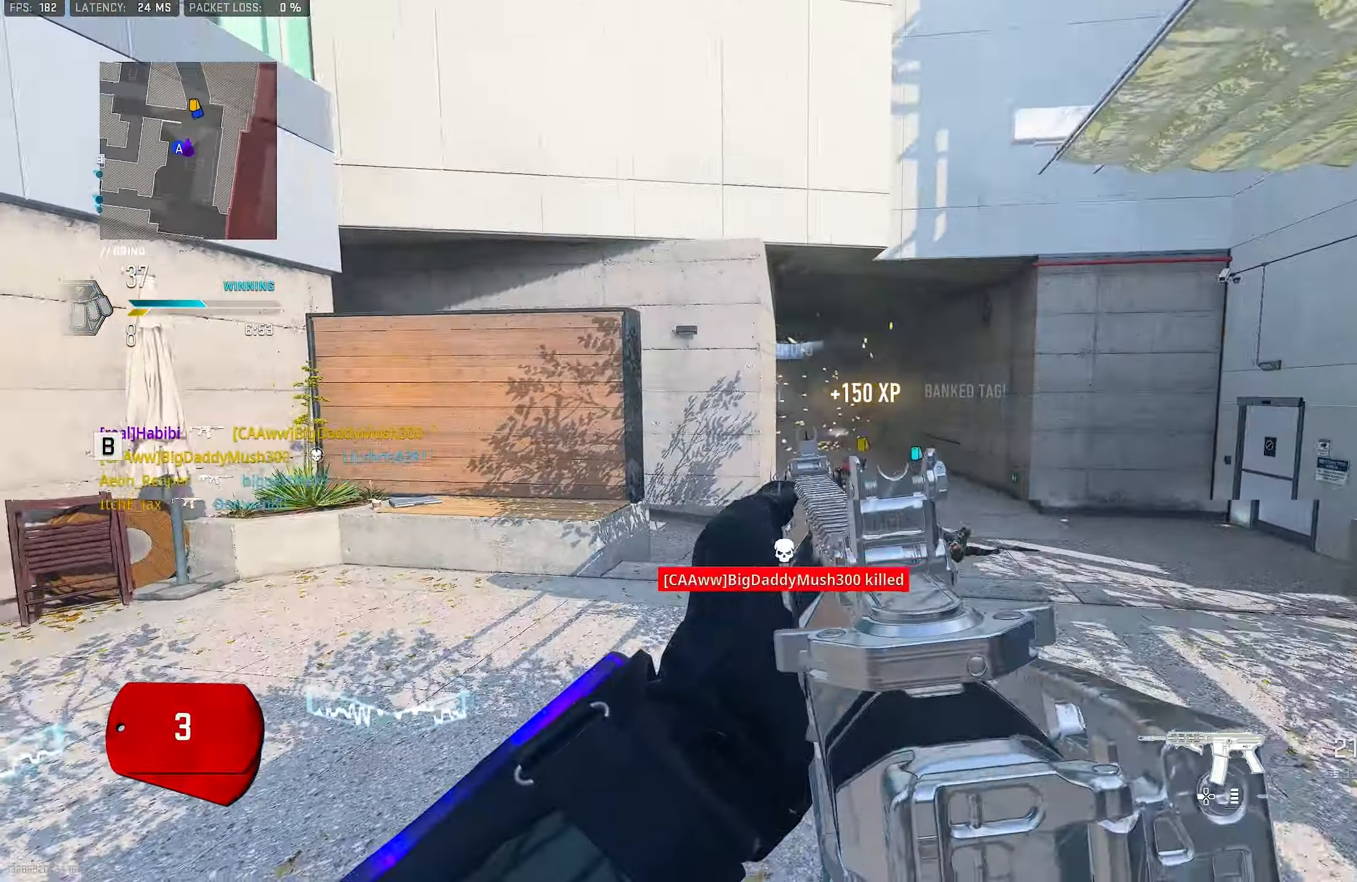
{"buttons": ["L3"], "left_stick": "up", "right_stick": "left", "events": [[50, "L1", "up"], [50, "R1", "up"], [50, "right_stick", "left"], [84, "L1", "down"], [84, "left_stick", "right"], [150, "right_stick", "center"], [217, "L1", "up"], [217, "left_stick", "up-right"], [217, "right_stick", "right"], [350, "L3", "down"], [350, "left_stick", "up"], [484, "right_stick", "left"]]}
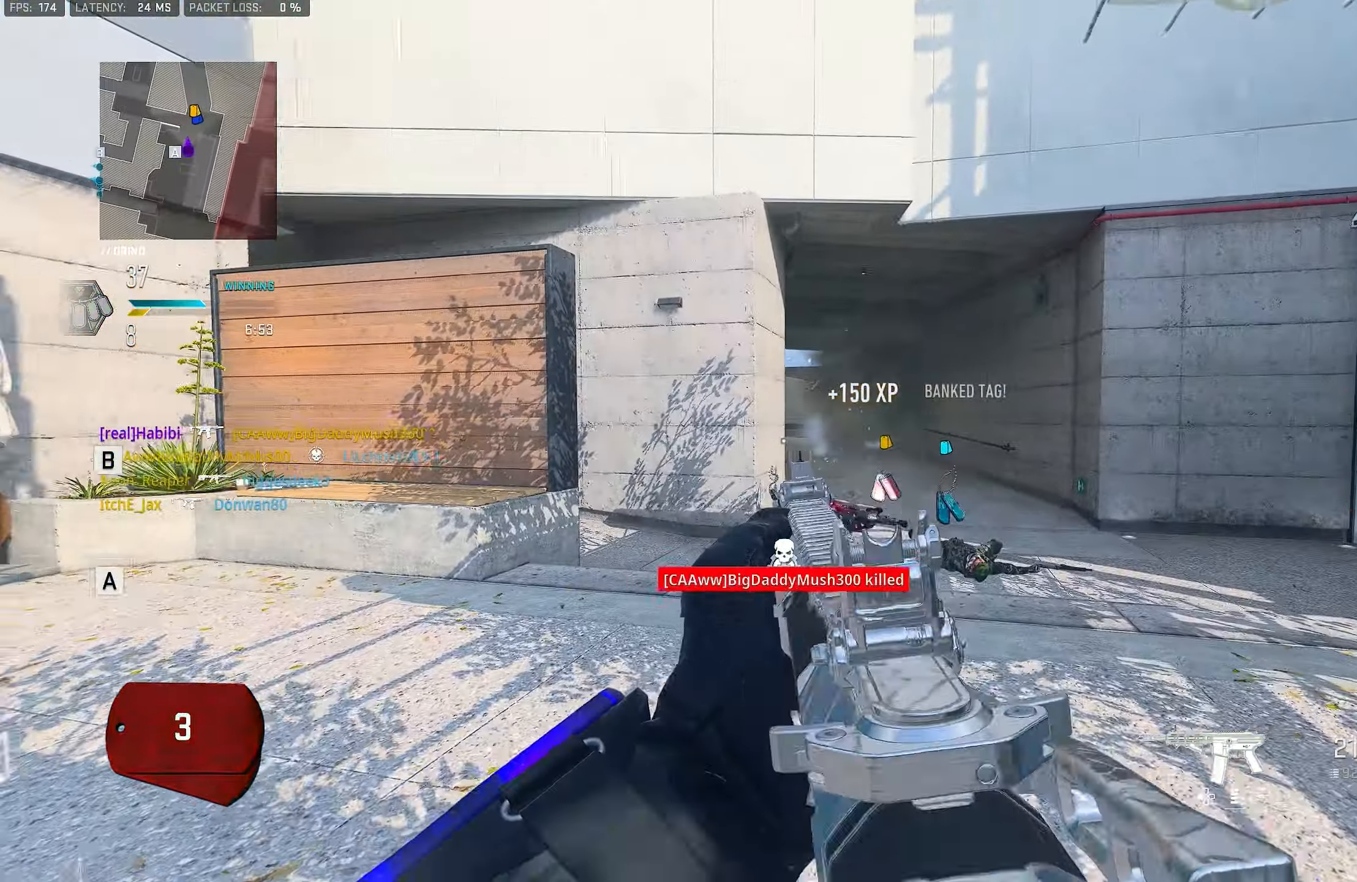
{"buttons": ["L1"], "left_stick": "right", "right_stick": "center", "events": [[17, "CROSS", "down"], [17, "L3", "up"], [17, "left_stick", "up-right"], [50, "L1", "down"], [150, "CROSS", "up"], [150, "right_stick", "center"], [250, "left_stick", "right"], [317, "right_stick", "left"], [450, "right_stick", "center"]]}
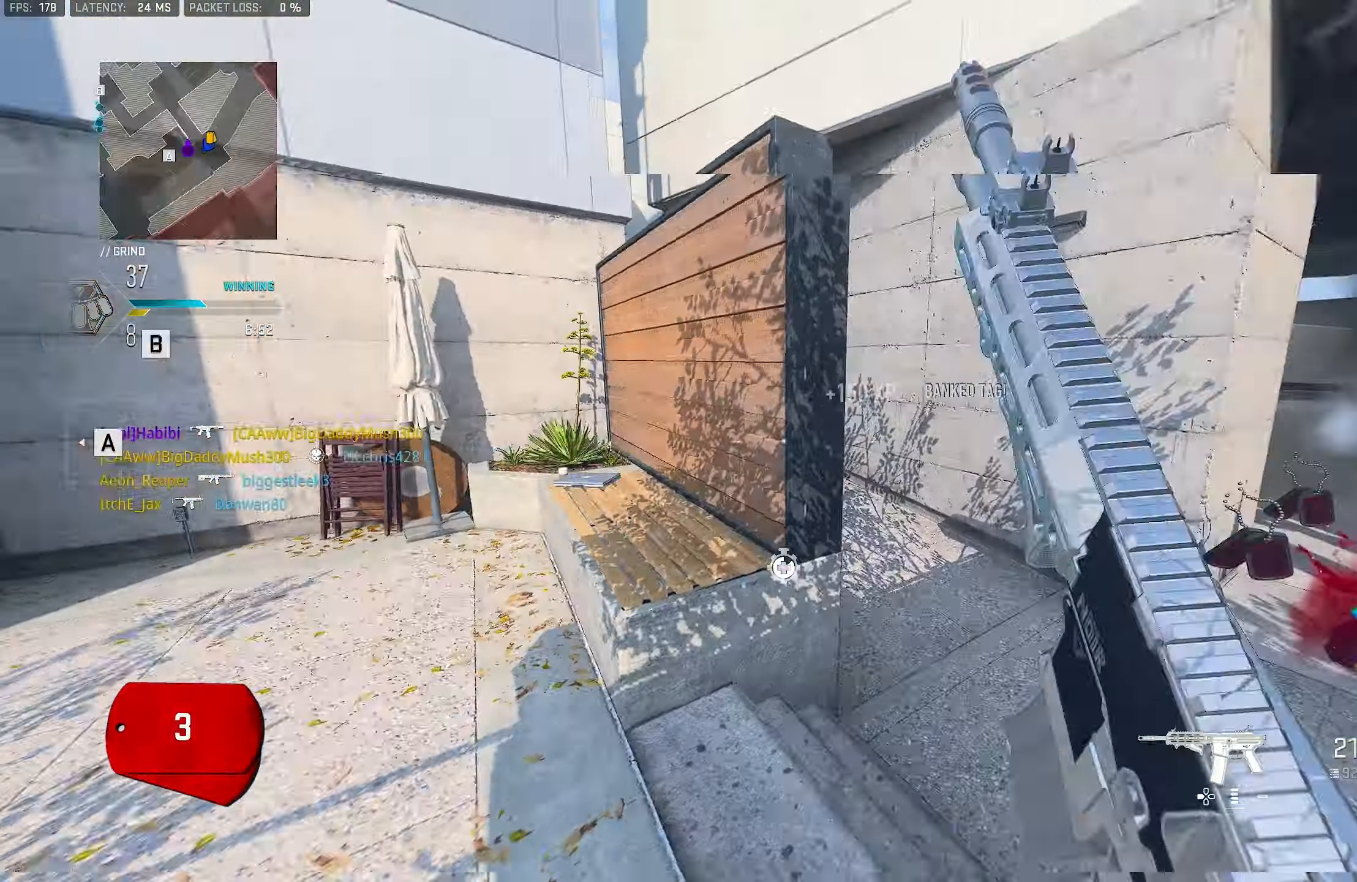
{"buttons": [], "left_stick": "up", "right_stick": "down-right", "events": [[34, "right_stick", "up"], [167, "right_stick", "center"], [217, "L1", "up"], [217, "left_stick", "up-left"], [484, "left_stick", "up"], [484, "right_stick", "down-right"]]}
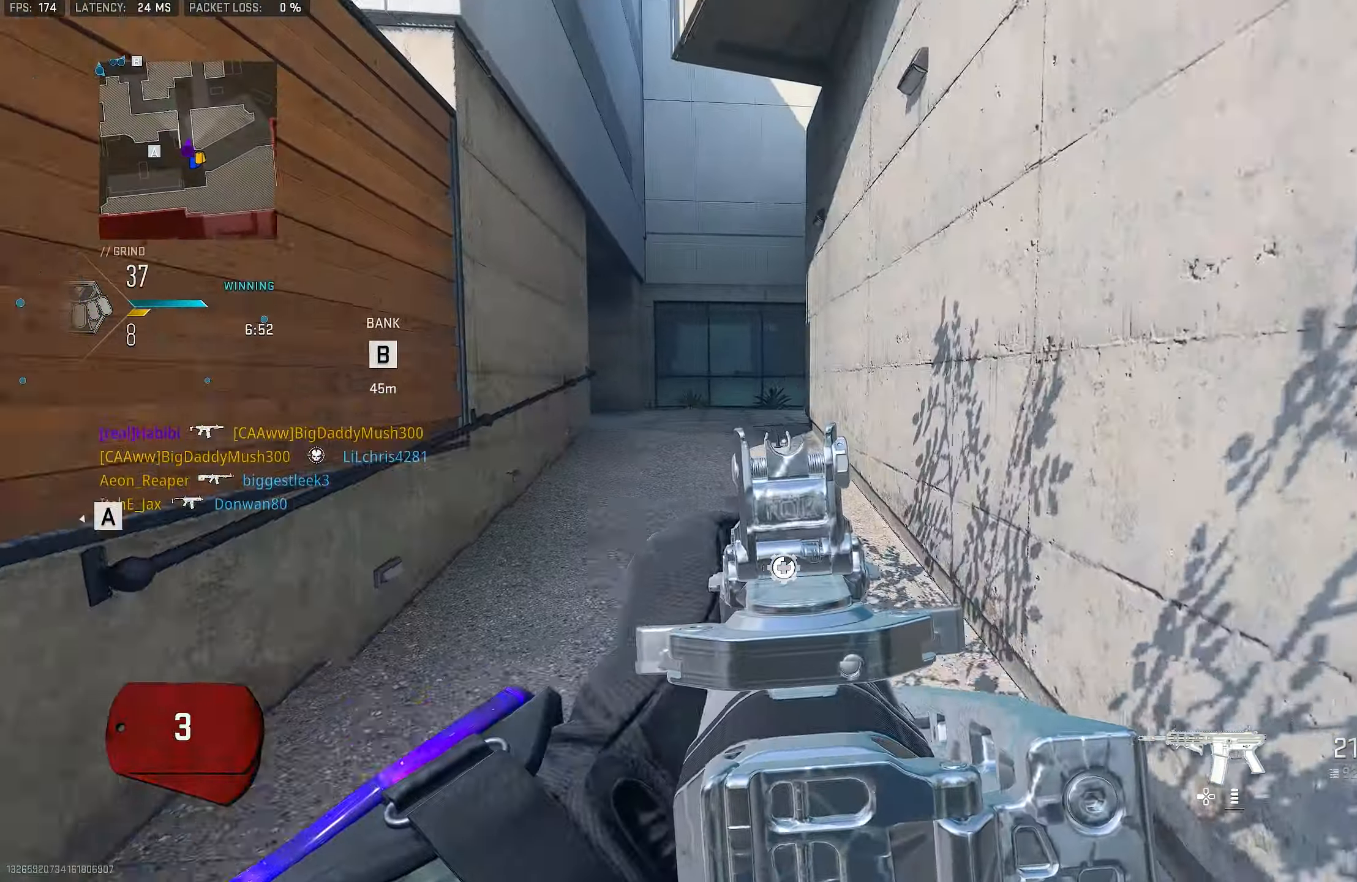
{"buttons": ["L1"], "left_stick": "up", "right_stick": "center", "events": [[117, "right_stick", "center"], [217, "right_stick", "left"], [317, "CROSS", "down"], [384, "L1", "down"], [417, "right_stick", "center"], [450, "CROSS", "up"]]}
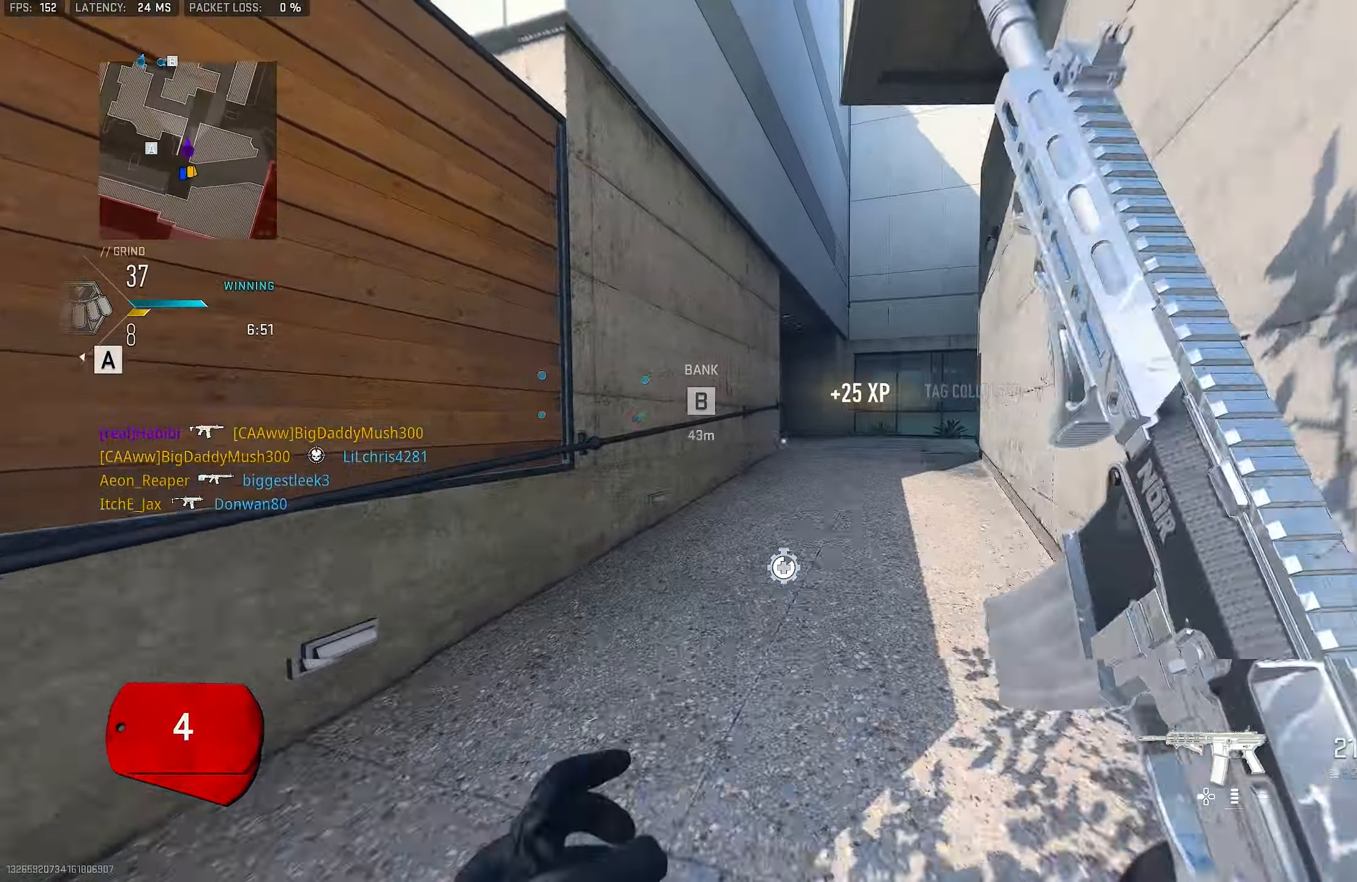
{"buttons": ["L1"], "left_stick": "up", "right_stick": "up-left", "events": [[50, "right_stick", "left"], [184, "right_stick", "up-left"]]}
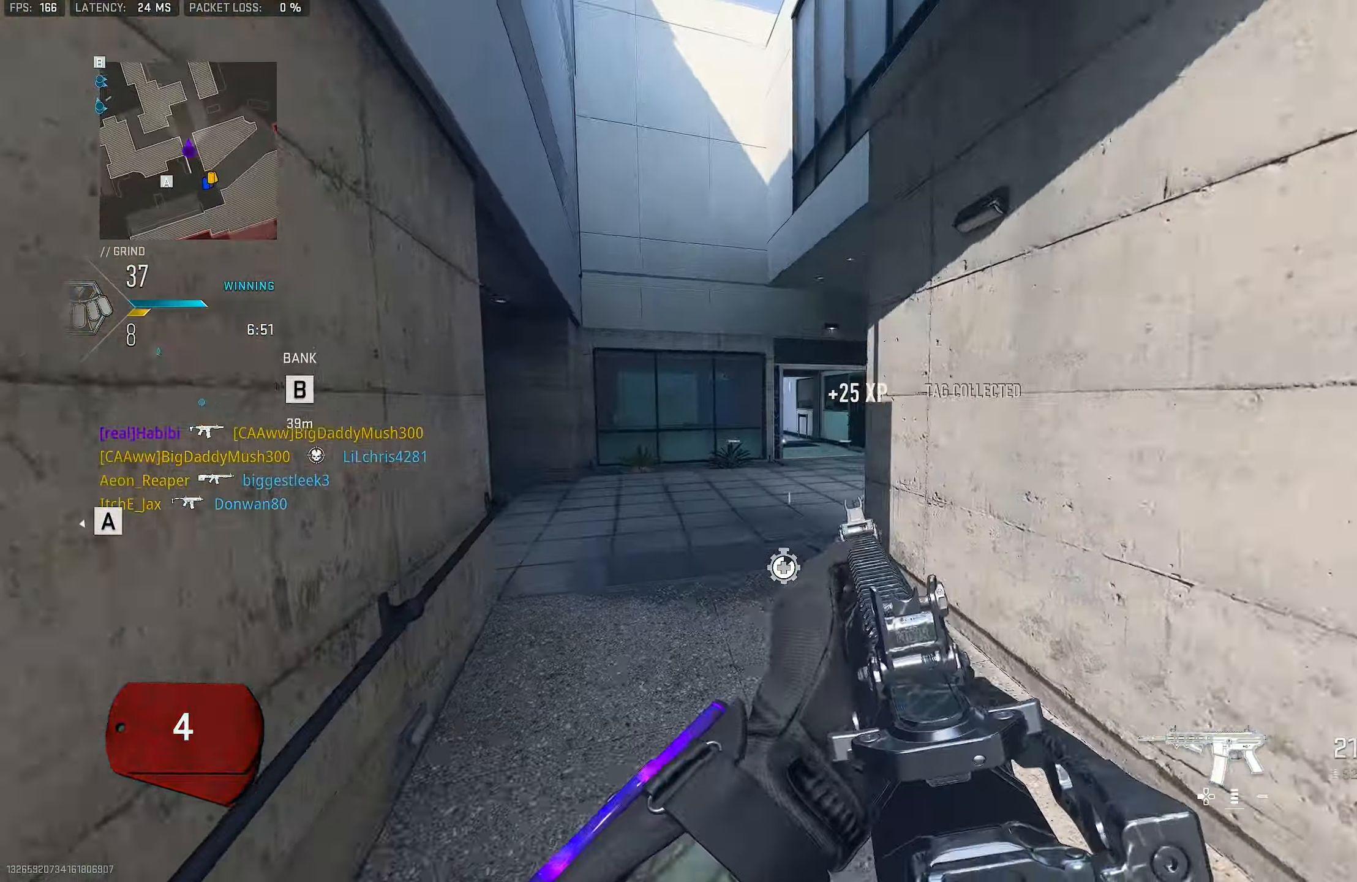
{"buttons": [], "left_stick": "up", "right_stick": "center", "events": [[17, "L1", "up"], [84, "L3", "down"], [117, "right_stick", "center"], [217, "L3", "up"], [250, "right_stick", "left"], [384, "right_stick", "center"]]}
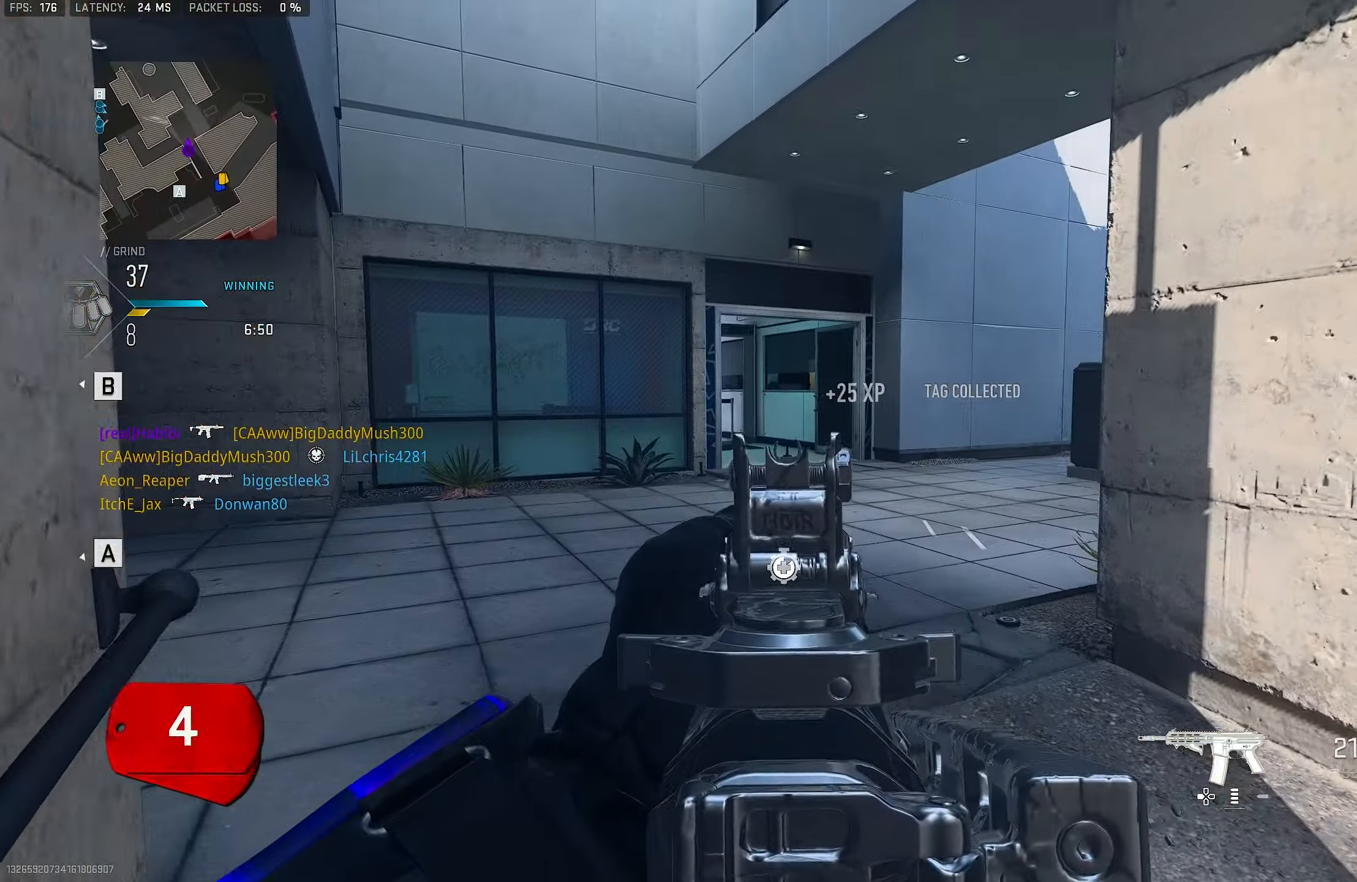
{"buttons": ["L1"], "left_stick": "up", "right_stick": "right", "events": [[50, "right_stick", "right"], [150, "CROSS", "down"], [184, "L1", "down"], [233, "right_stick", "center"], [250, "CROSS", "up"], [416, "right_stick", "right"]]}
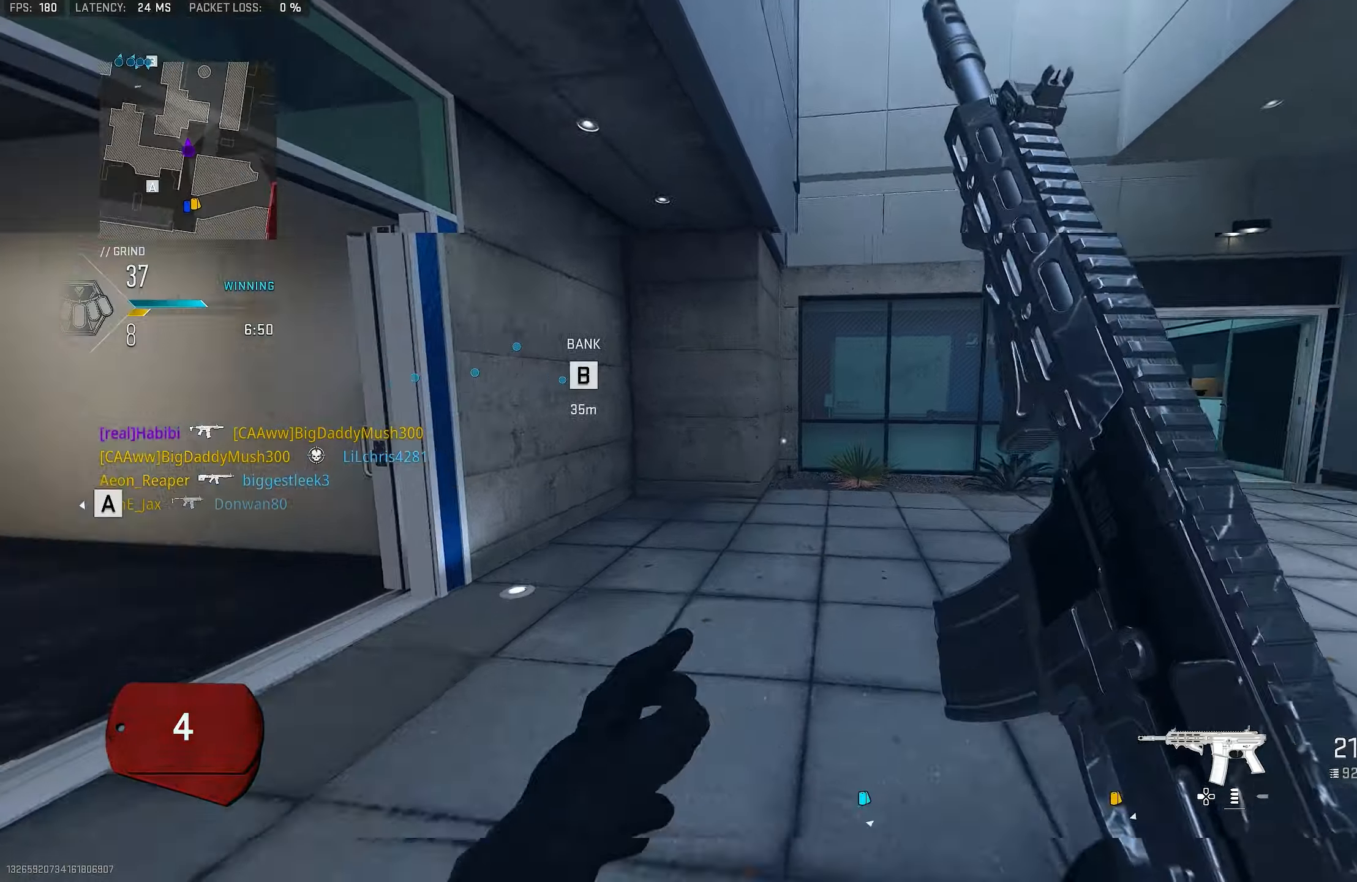
{"buttons": [], "left_stick": "up", "right_stick": "down-left", "events": [[16, "right_stick", "center"], [383, "L1", "up"], [450, "right_stick", "down-left"]]}
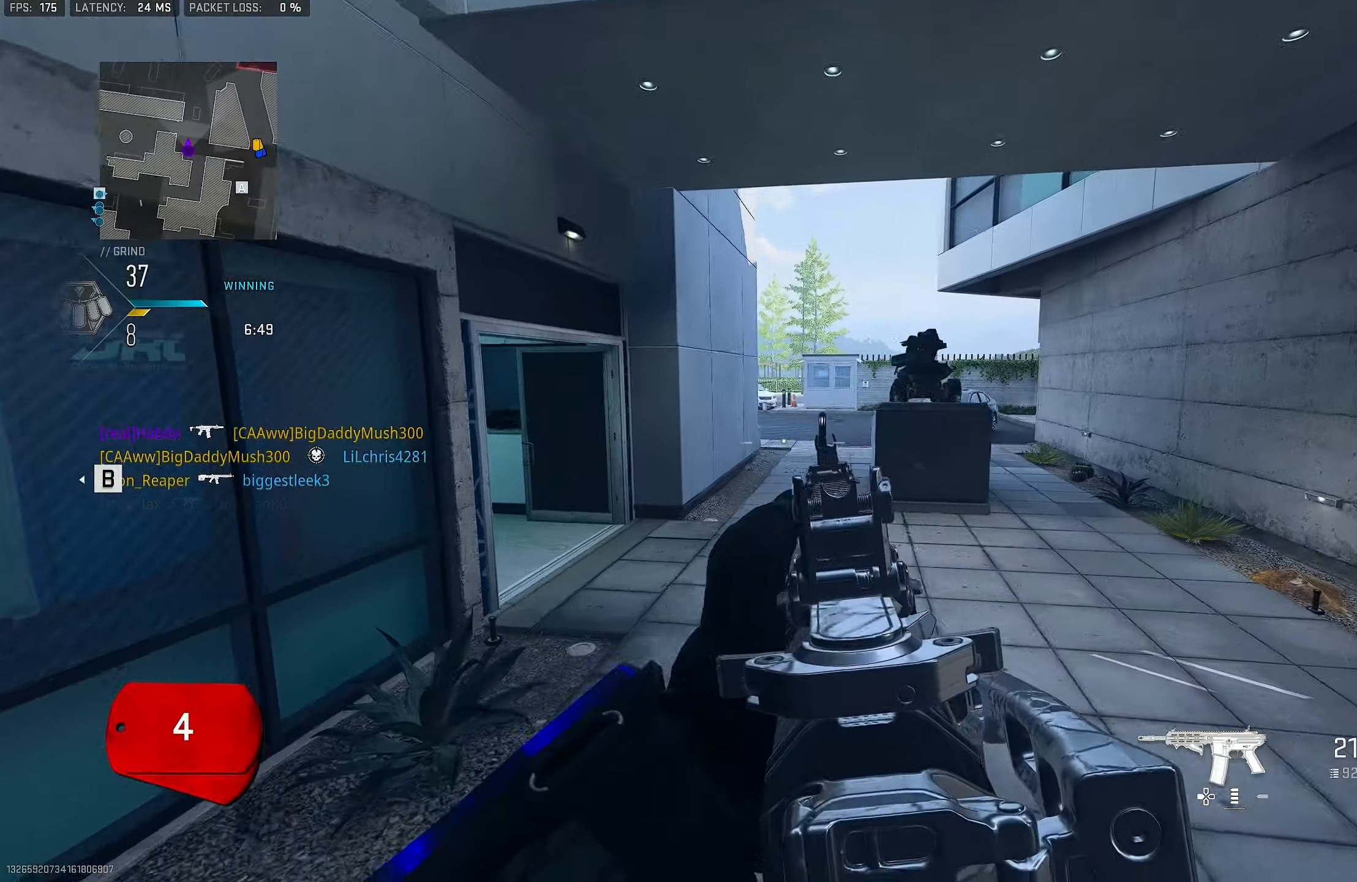
{"buttons": ["L3"], "left_stick": "up", "right_stick": "right", "events": [[50, "left_stick", "up-right"], [50, "right_stick", "left"], [183, "left_stick", "up"], [250, "L3", "down"], [250, "right_stick", "center"], [316, "right_stick", "right"]]}
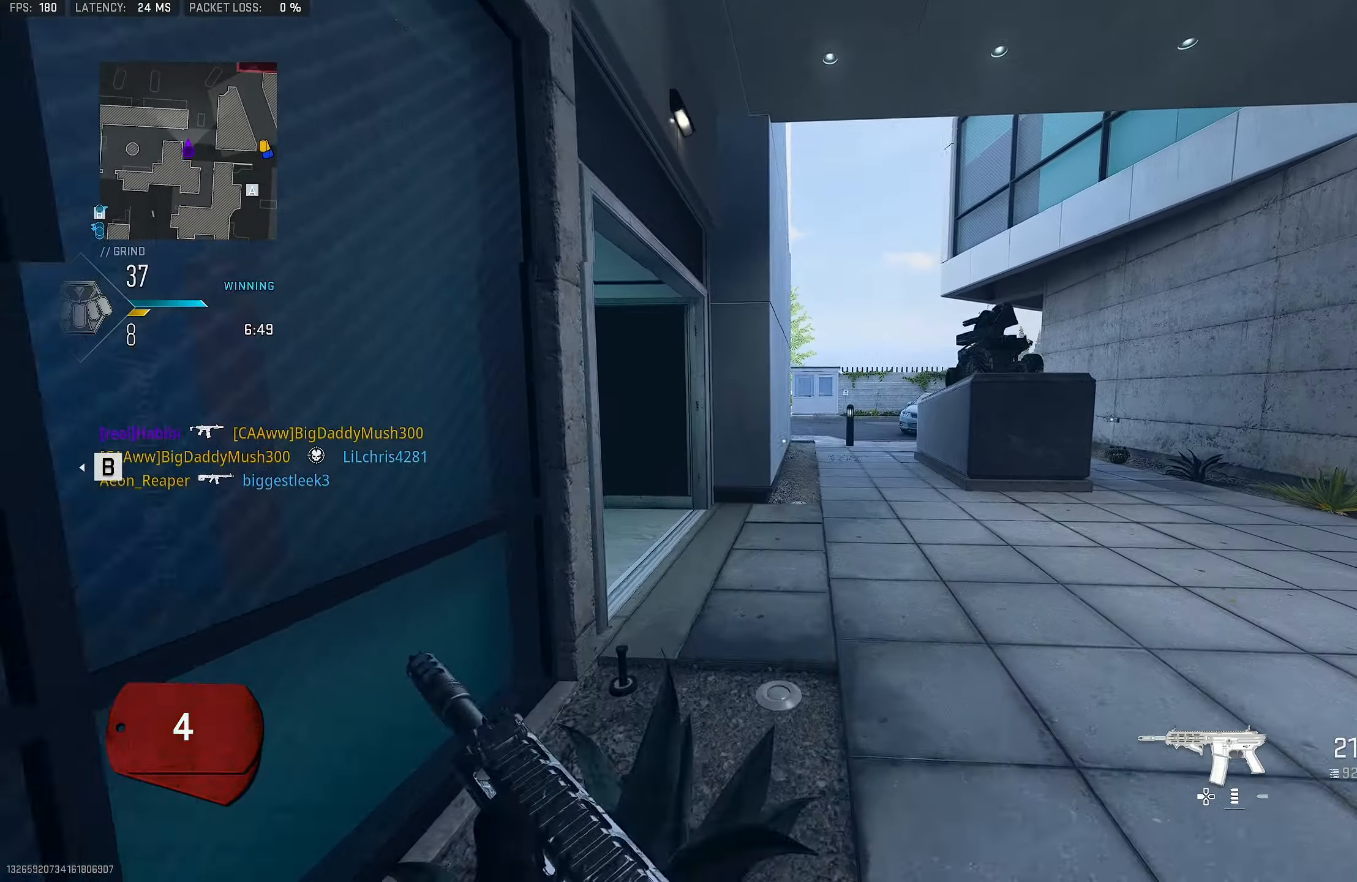
{"buttons": [], "left_stick": "up", "right_stick": "right", "events": [[16, "L3", "up"], [50, "CROSS", "down"], [50, "L1", "down"], [116, "right_stick", "center"], [183, "CROSS", "up"], [316, "right_stick", "right"], [483, "L1", "up"]]}
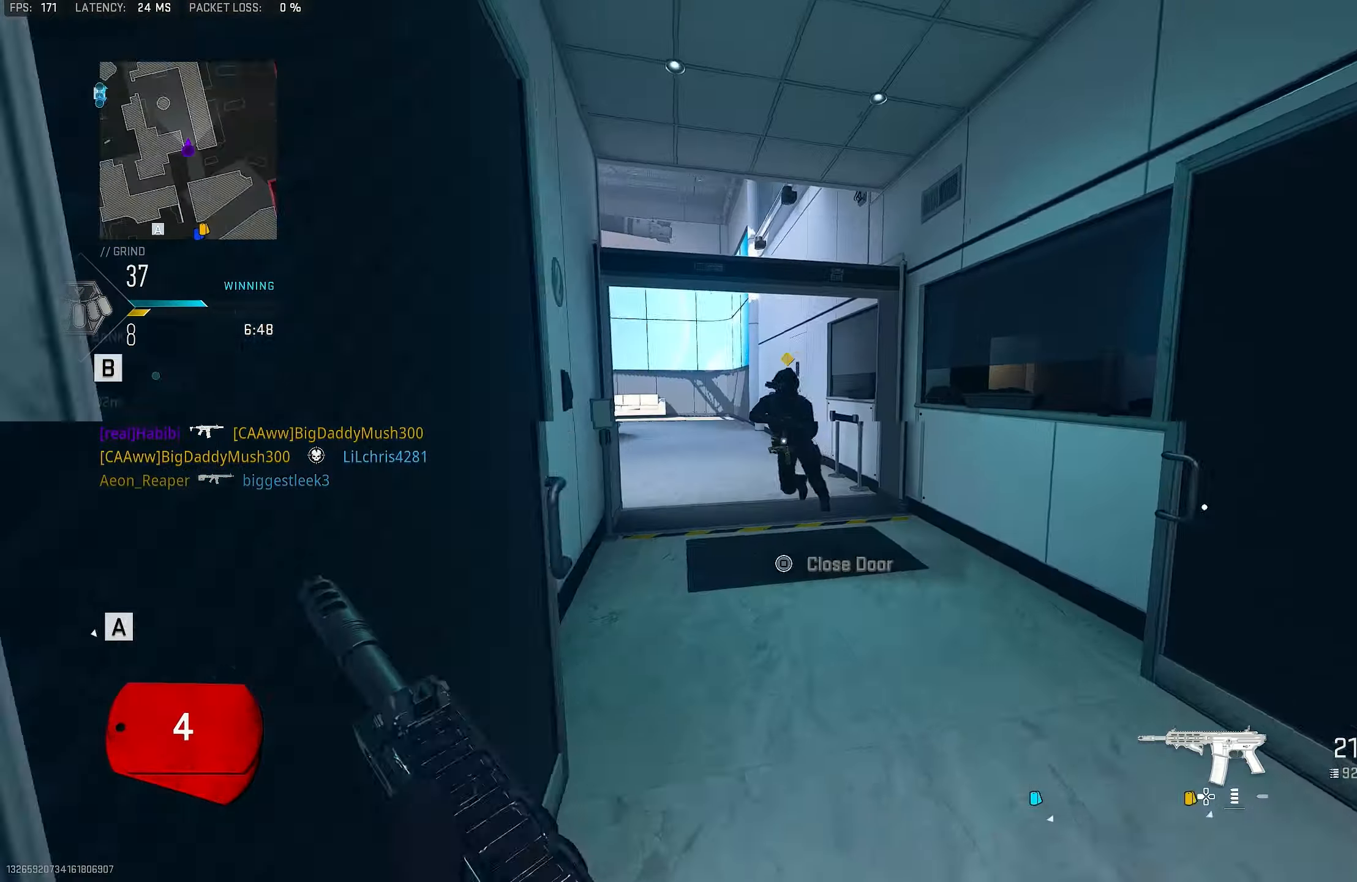
{"buttons": [], "left_stick": "up", "right_stick": "center", "events": [[16, "right_stick", "center"], [150, "L3", "down"], [216, "L3", "up"]]}
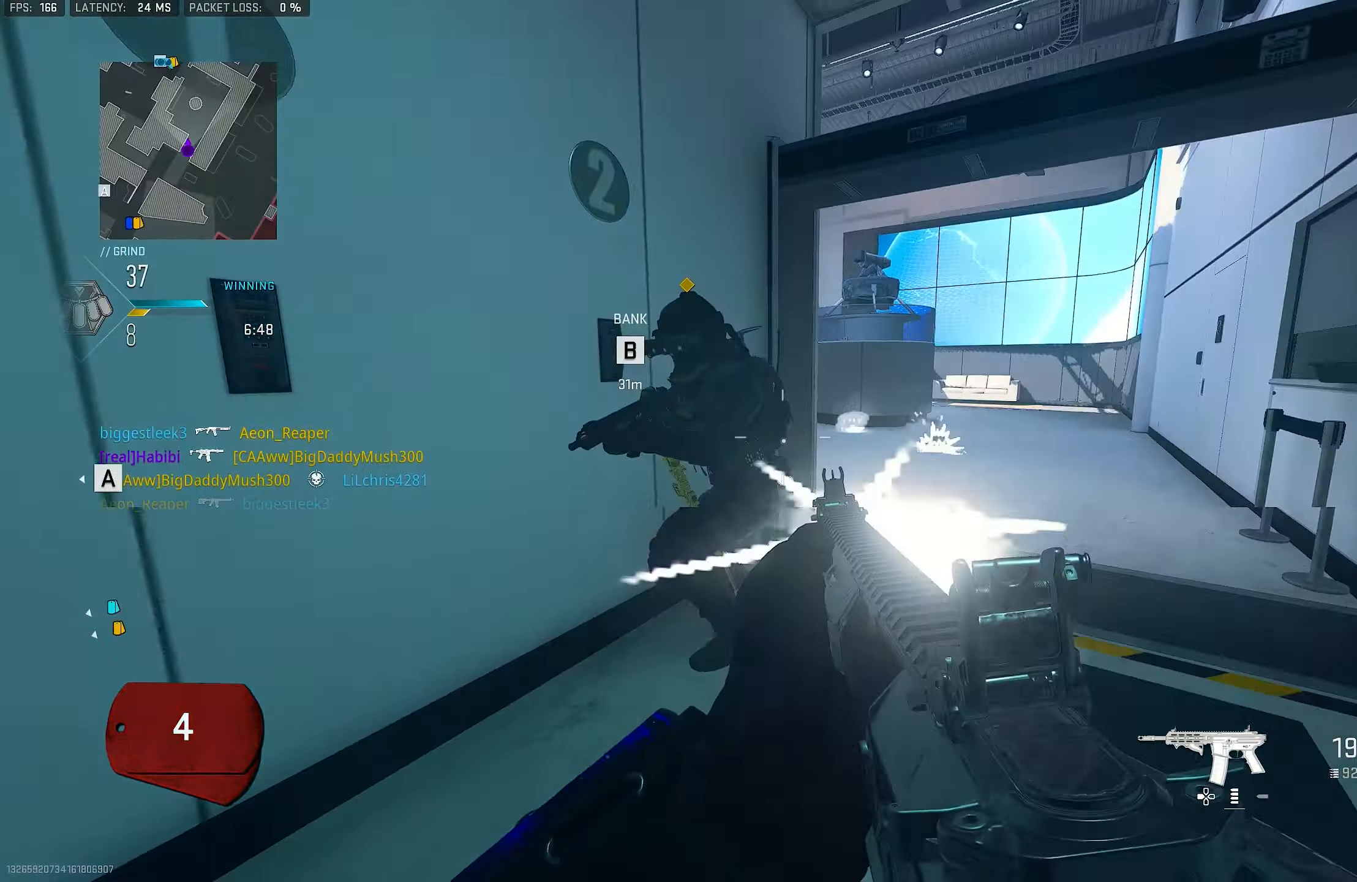
{"buttons": [], "left_stick": "up", "right_stick": "left", "events": [[116, "right_stick", "left"]]}